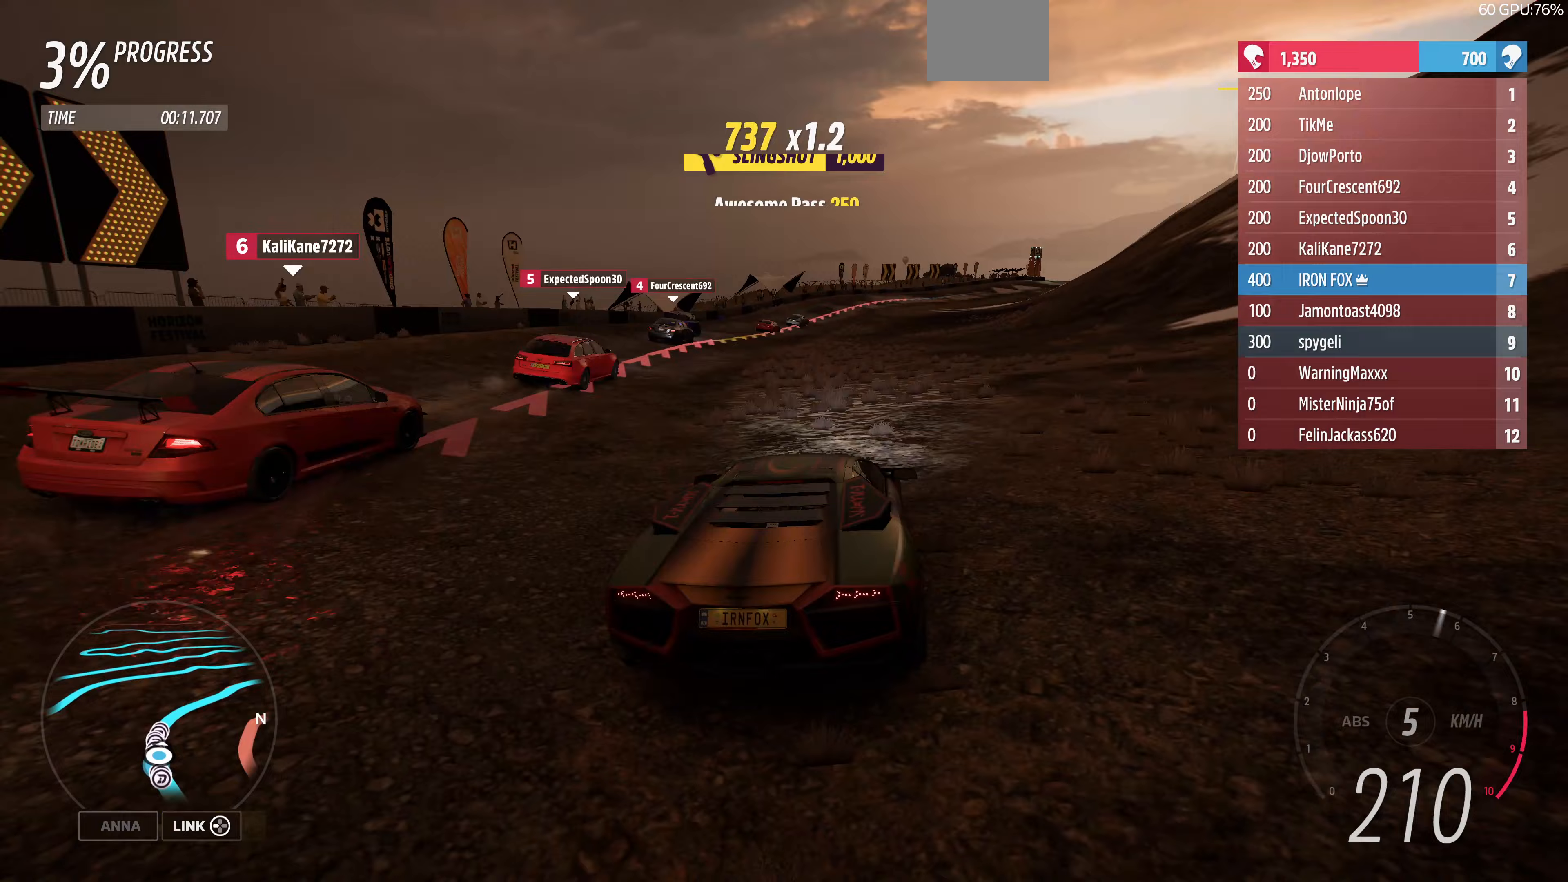
Gameplay with a controller (PlayStation layout); each line is a JSON object with the inputs held at the frame after it. "events" lists button and stick changes between this image and that frame as [ms after this image, input, new state], when the widget could be followed in between.
{"buttons": ["R2"], "left_stick": "up-right", "right_stick": "center", "events": [[67, "left_stick", "up-right"]]}
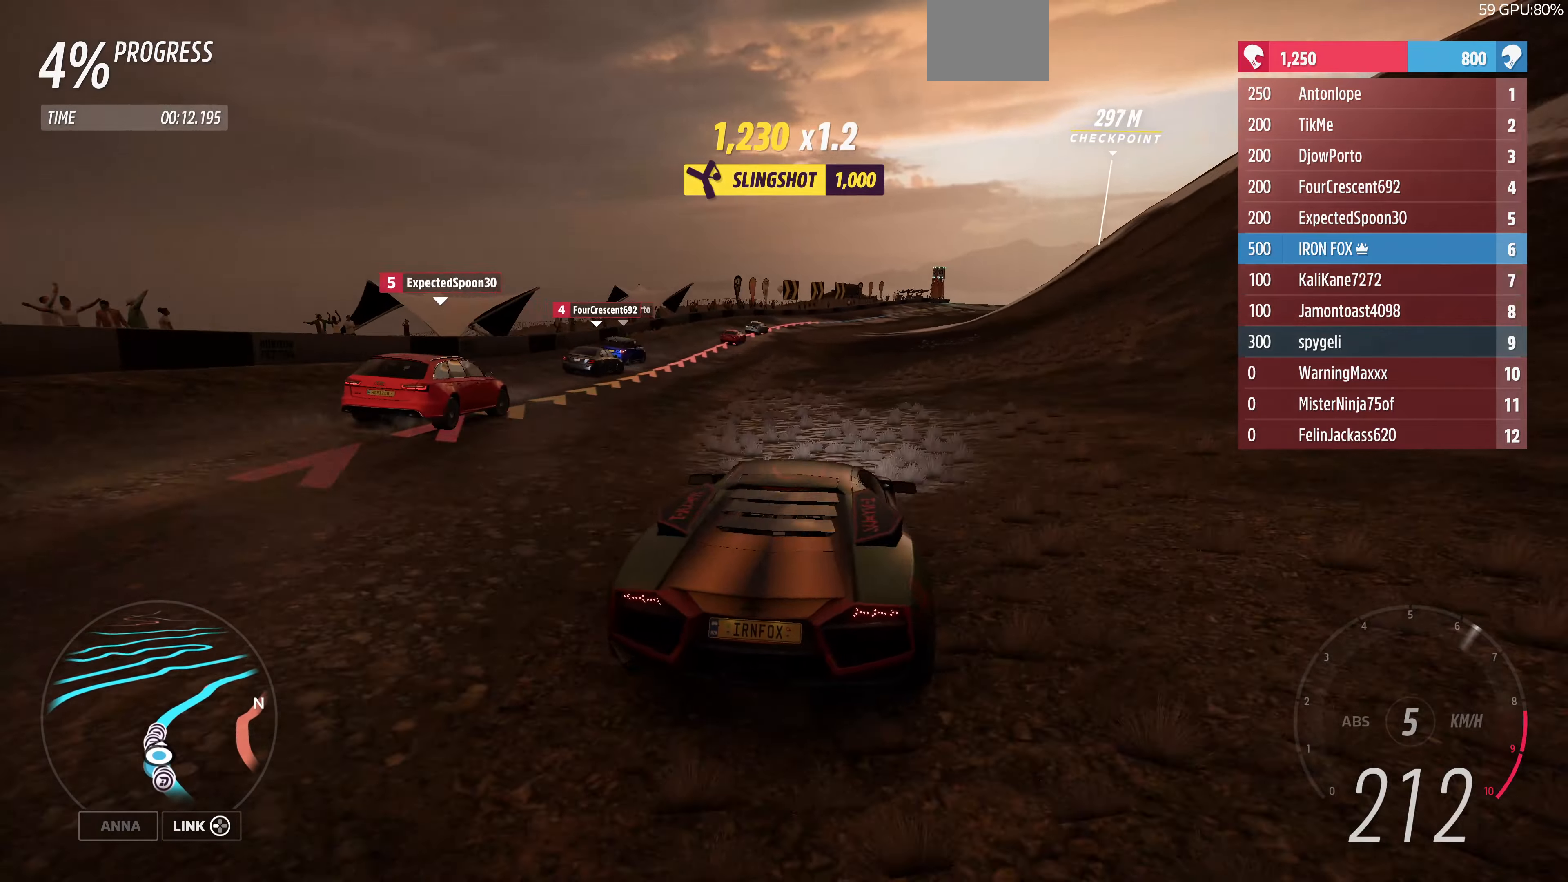
{"buttons": ["R2"], "left_stick": "up-right", "right_stick": "center", "events": []}
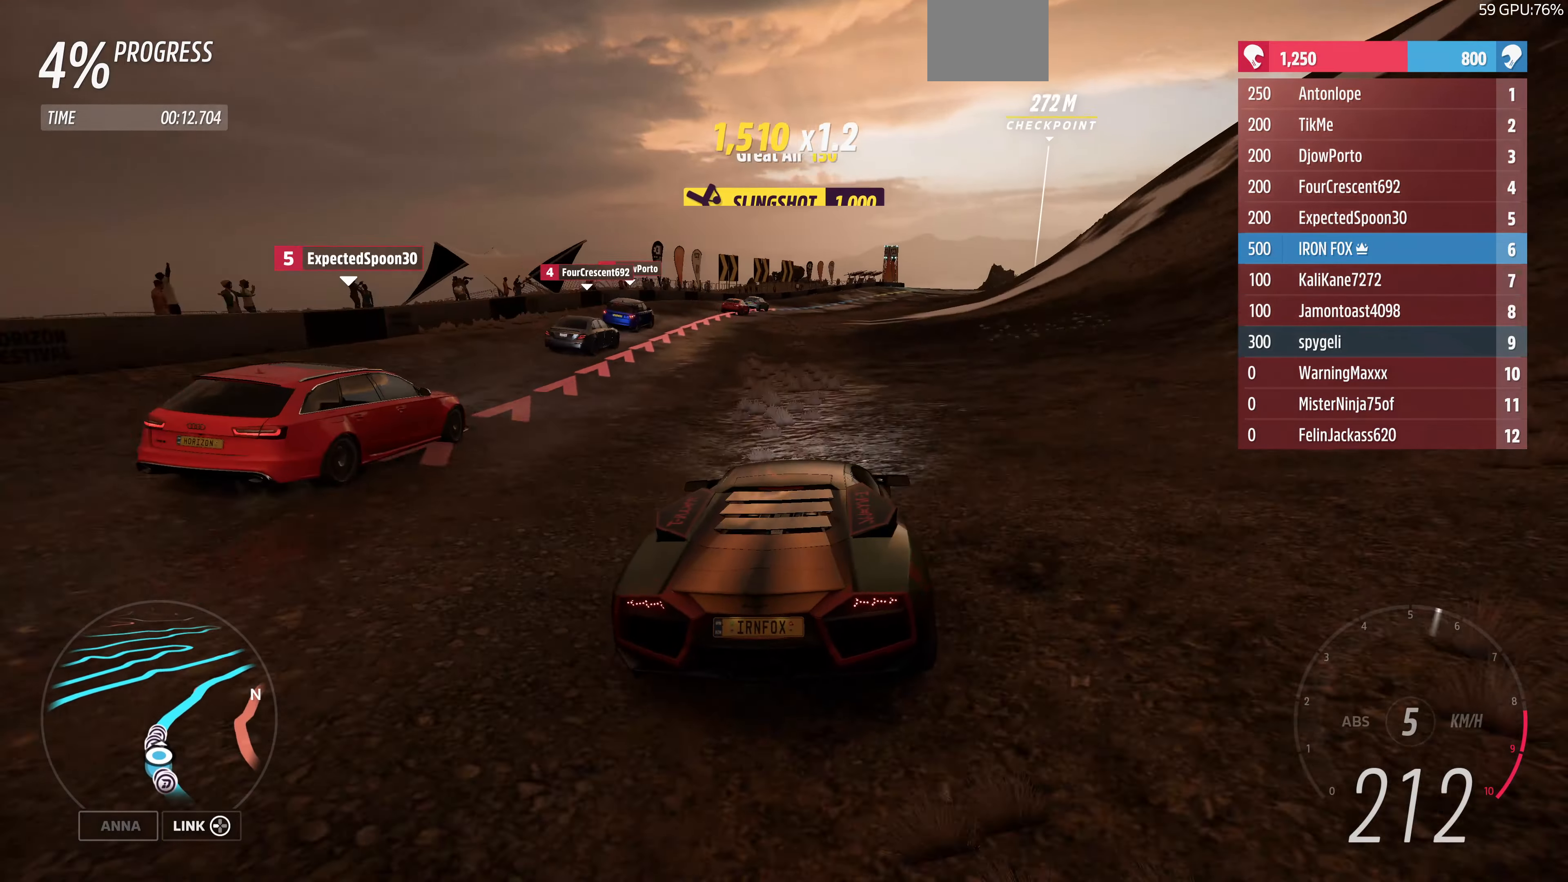
{"buttons": ["R2"], "left_stick": "up", "right_stick": "down", "events": [[333, "left_stick", "up"], [500, "right_stick", "down"]]}
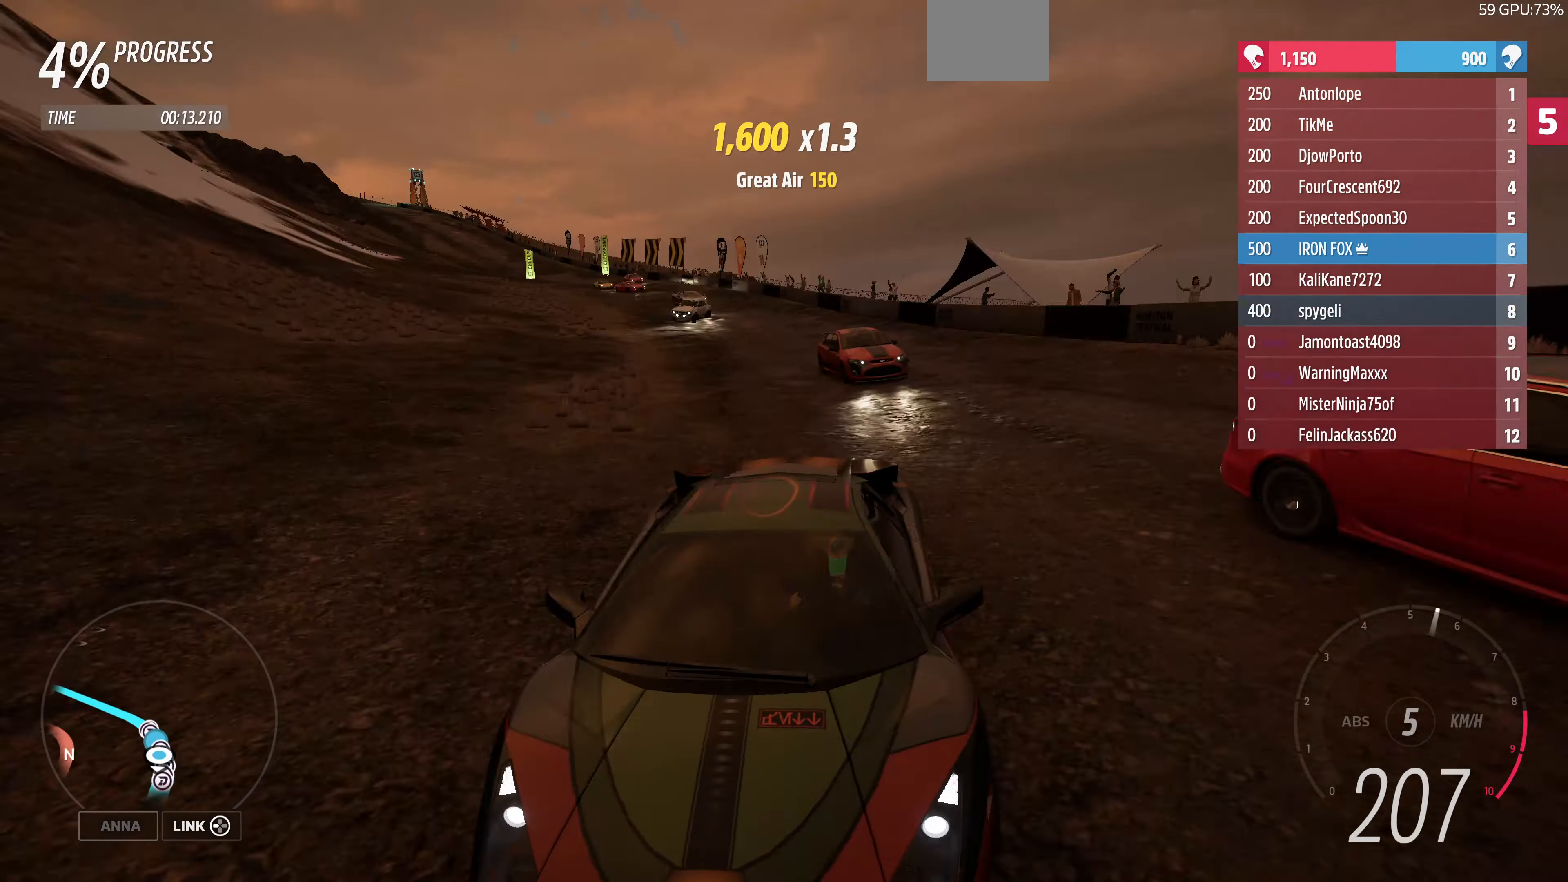
{"buttons": ["R2"], "left_stick": "up", "right_stick": "center", "events": [[433, "right_stick", "center"]]}
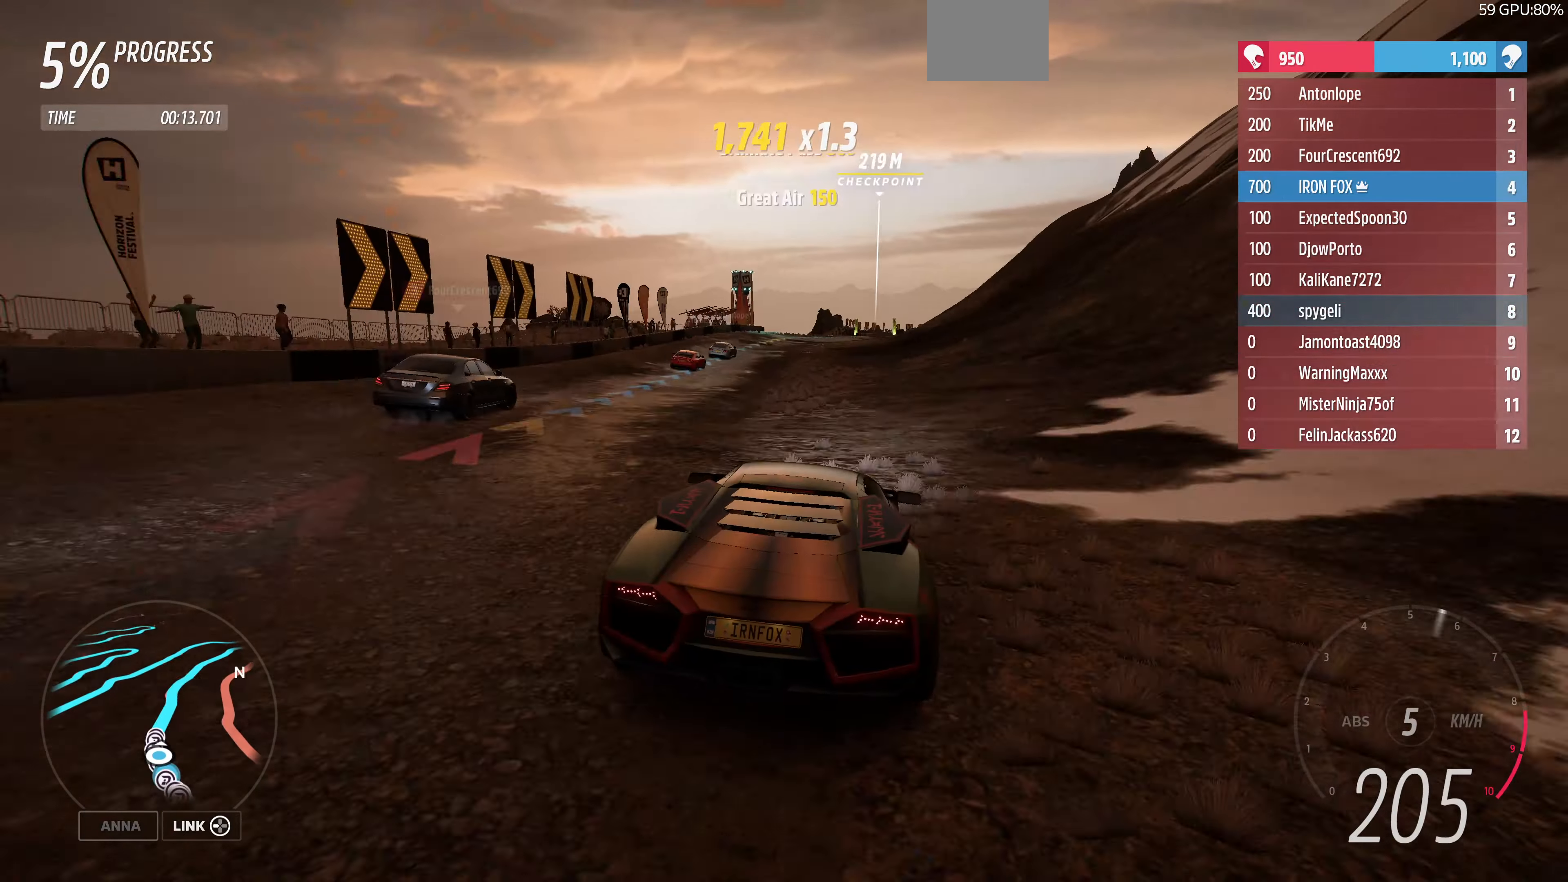
{"buttons": ["R2"], "left_stick": "up-right", "right_stick": "center", "events": [[67, "left_stick", "up-left"], [267, "left_stick", "up-right"]]}
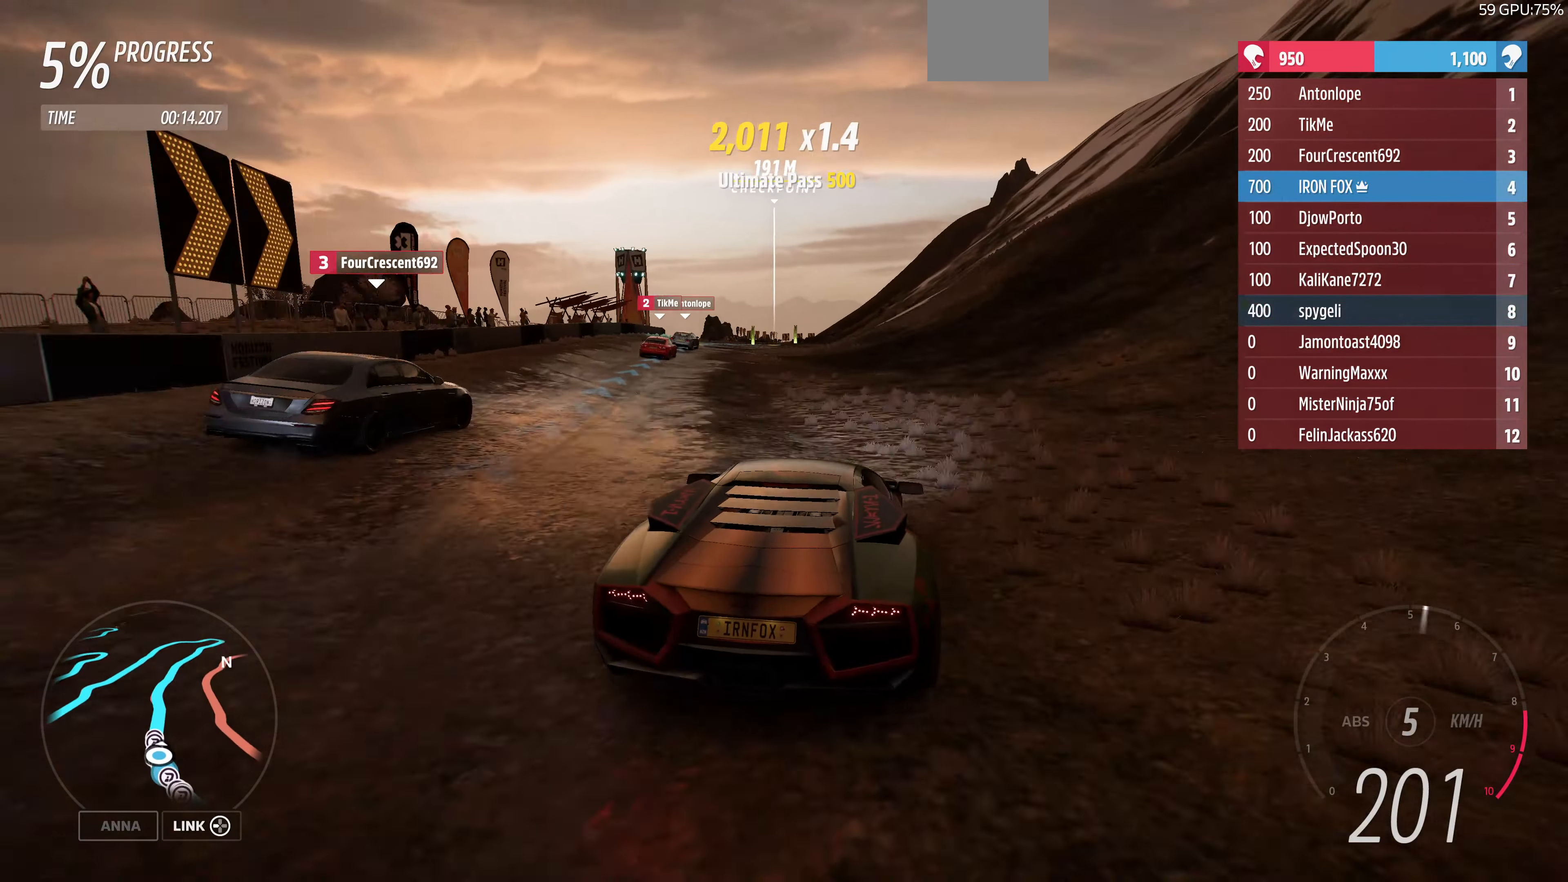
{"buttons": ["R2"], "left_stick": "up-right", "right_stick": "center", "events": [[100, "left_stick", "up-left"], [200, "left_stick", "left"], [467, "left_stick", "up-right"]]}
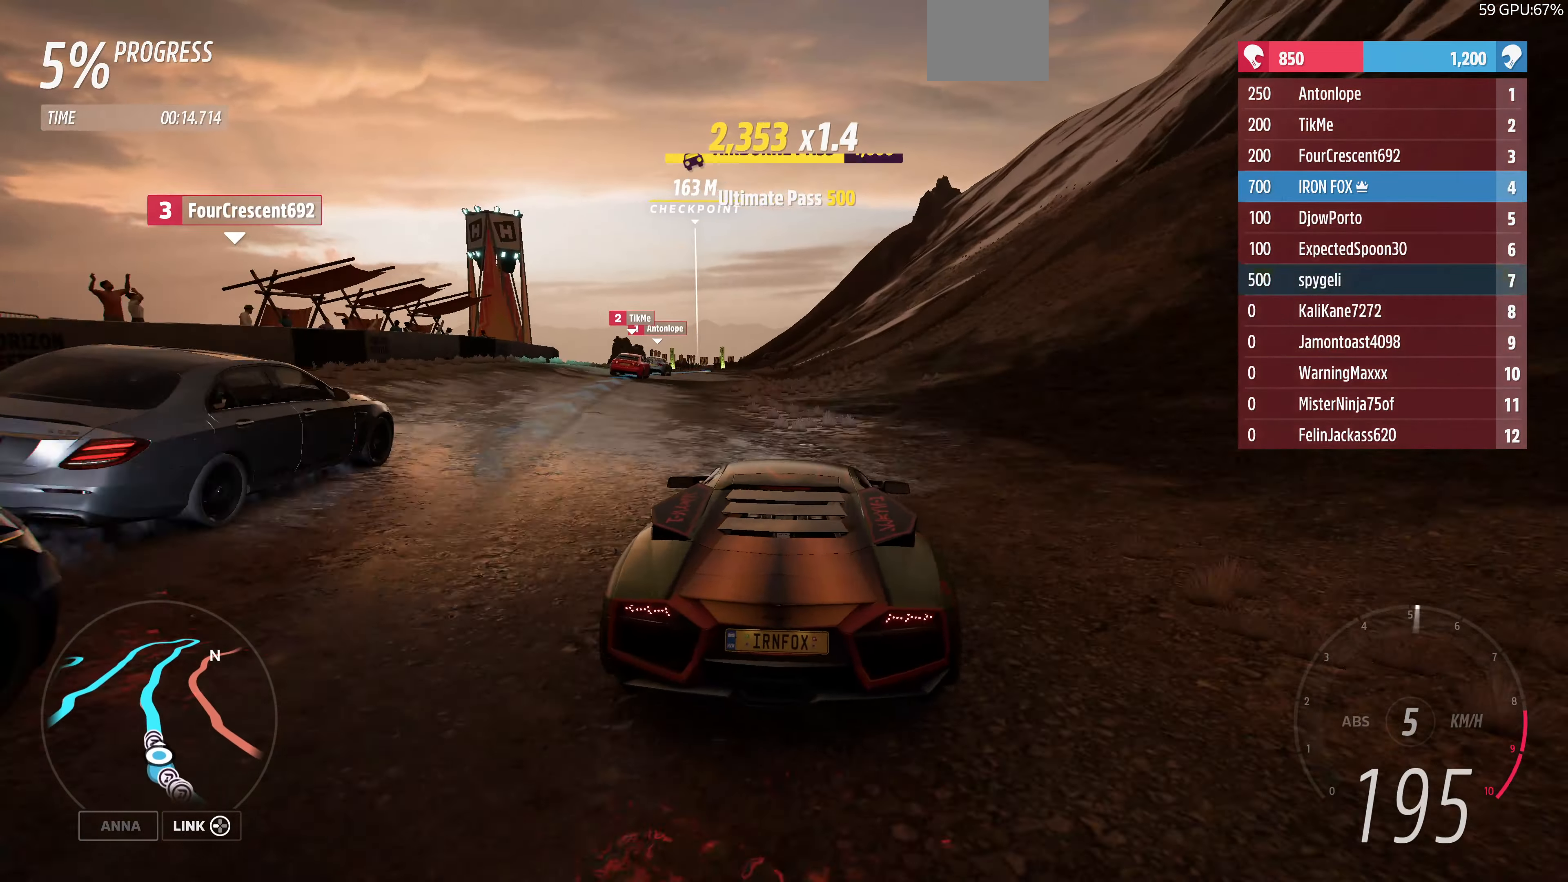
{"buttons": ["R2"], "left_stick": "up-right", "right_stick": "down", "events": [[500, "right_stick", "down"]]}
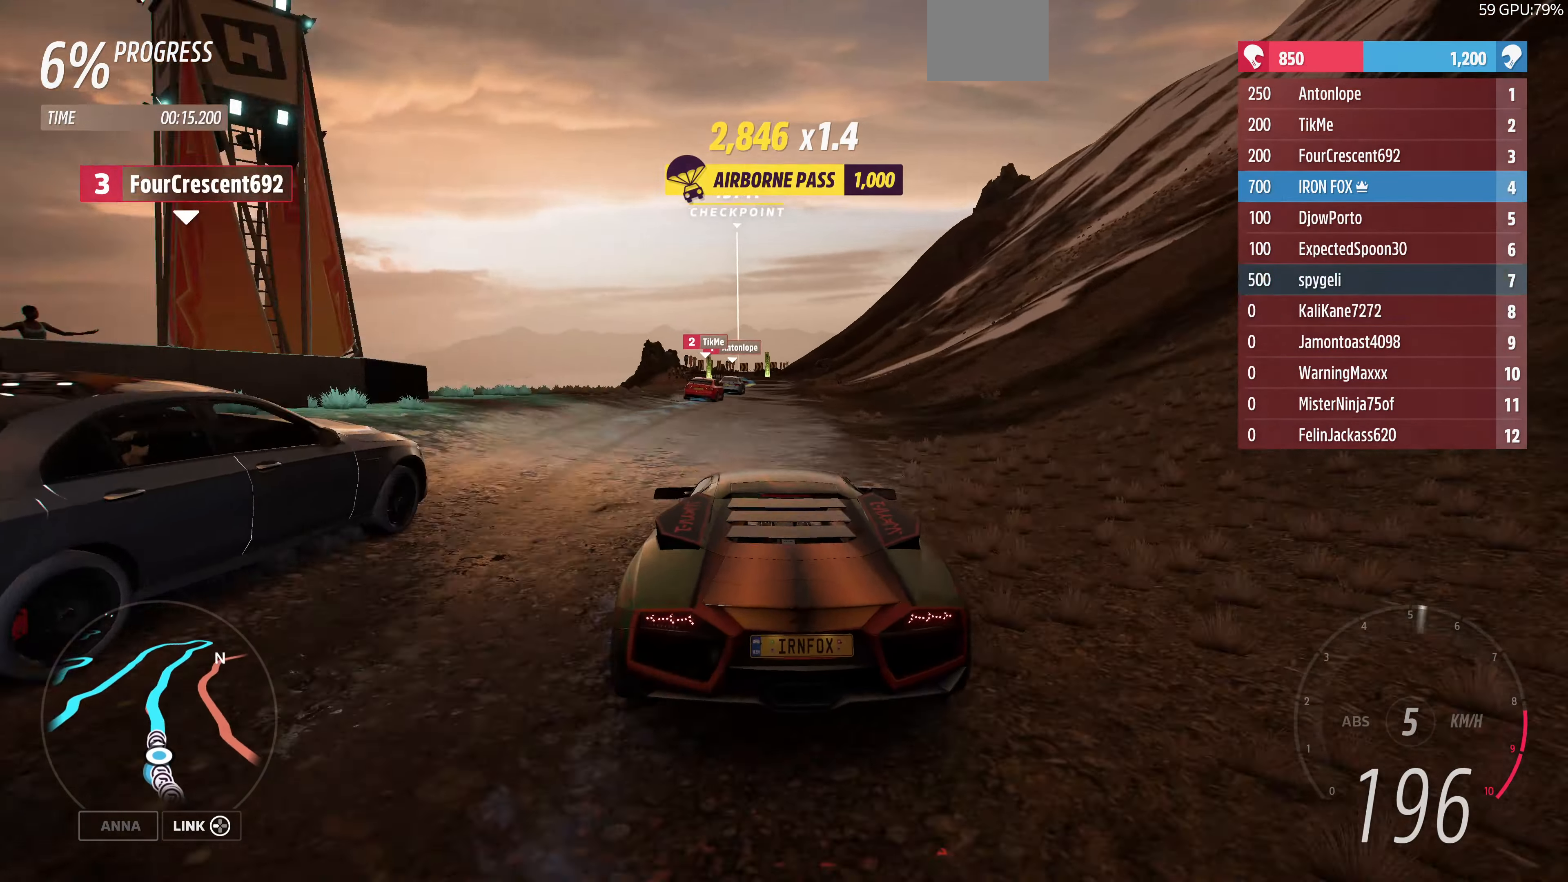
{"buttons": ["R2"], "left_stick": "center", "right_stick": "down", "events": [[100, "left_stick", "center"], [267, "left_stick", "right"], [433, "left_stick", "center"]]}
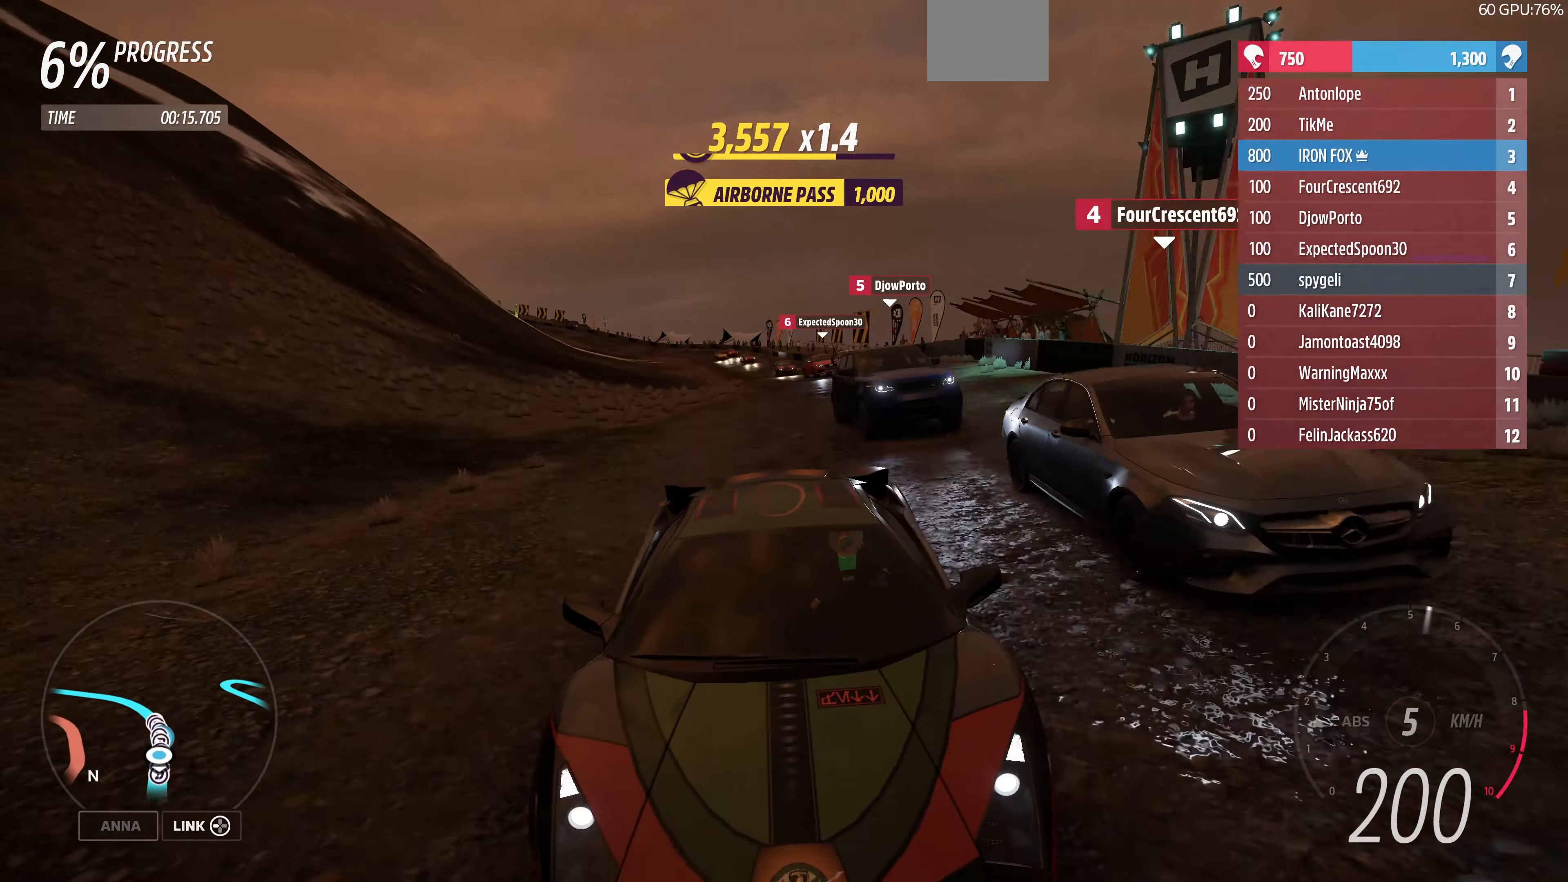
{"buttons": ["R2"], "left_stick": "center", "right_stick": "center", "events": [[100, "right_stick", "center"]]}
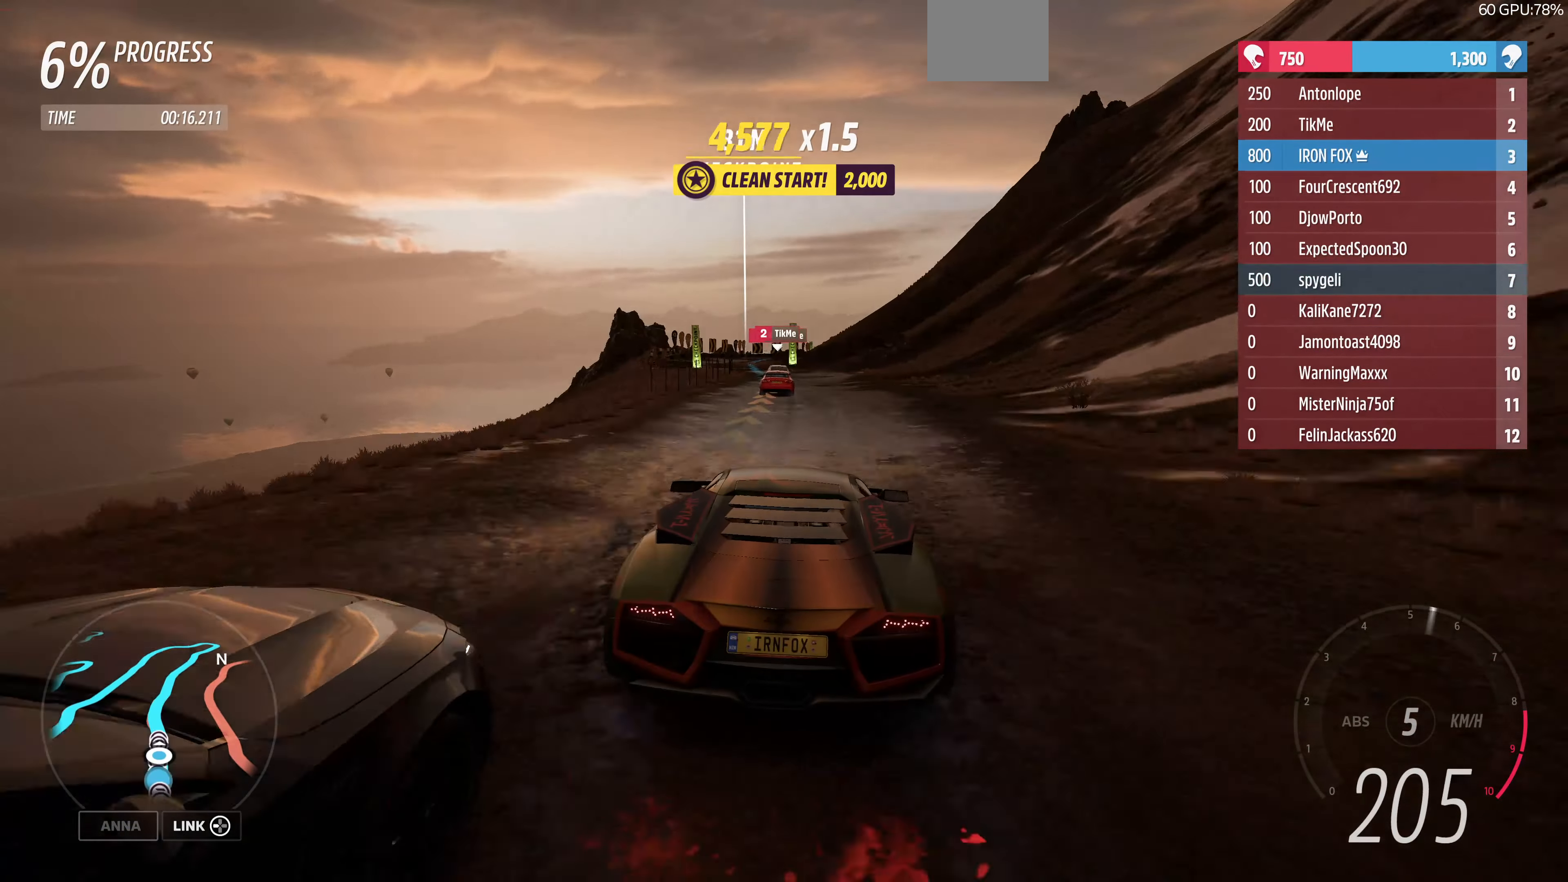
{"buttons": ["R2"], "left_stick": "center", "right_stick": "center", "events": [[100, "left_stick", "up-left"], [400, "left_stick", "center"]]}
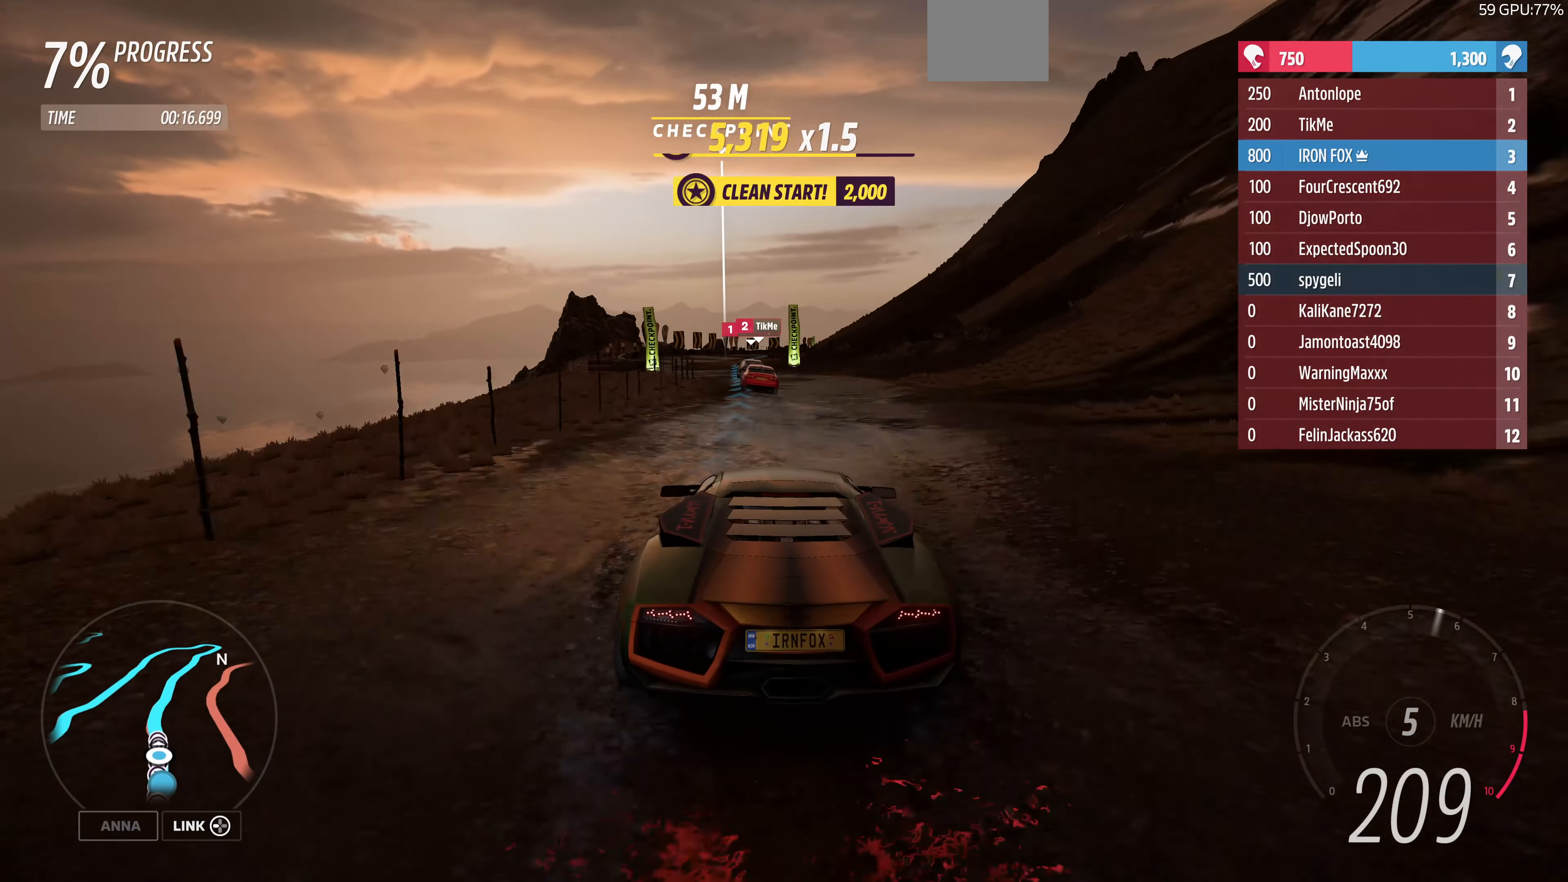
{"buttons": [], "left_stick": "up", "right_stick": "center", "events": [[366, "left_stick", "up"], [433, "R2", "up"]]}
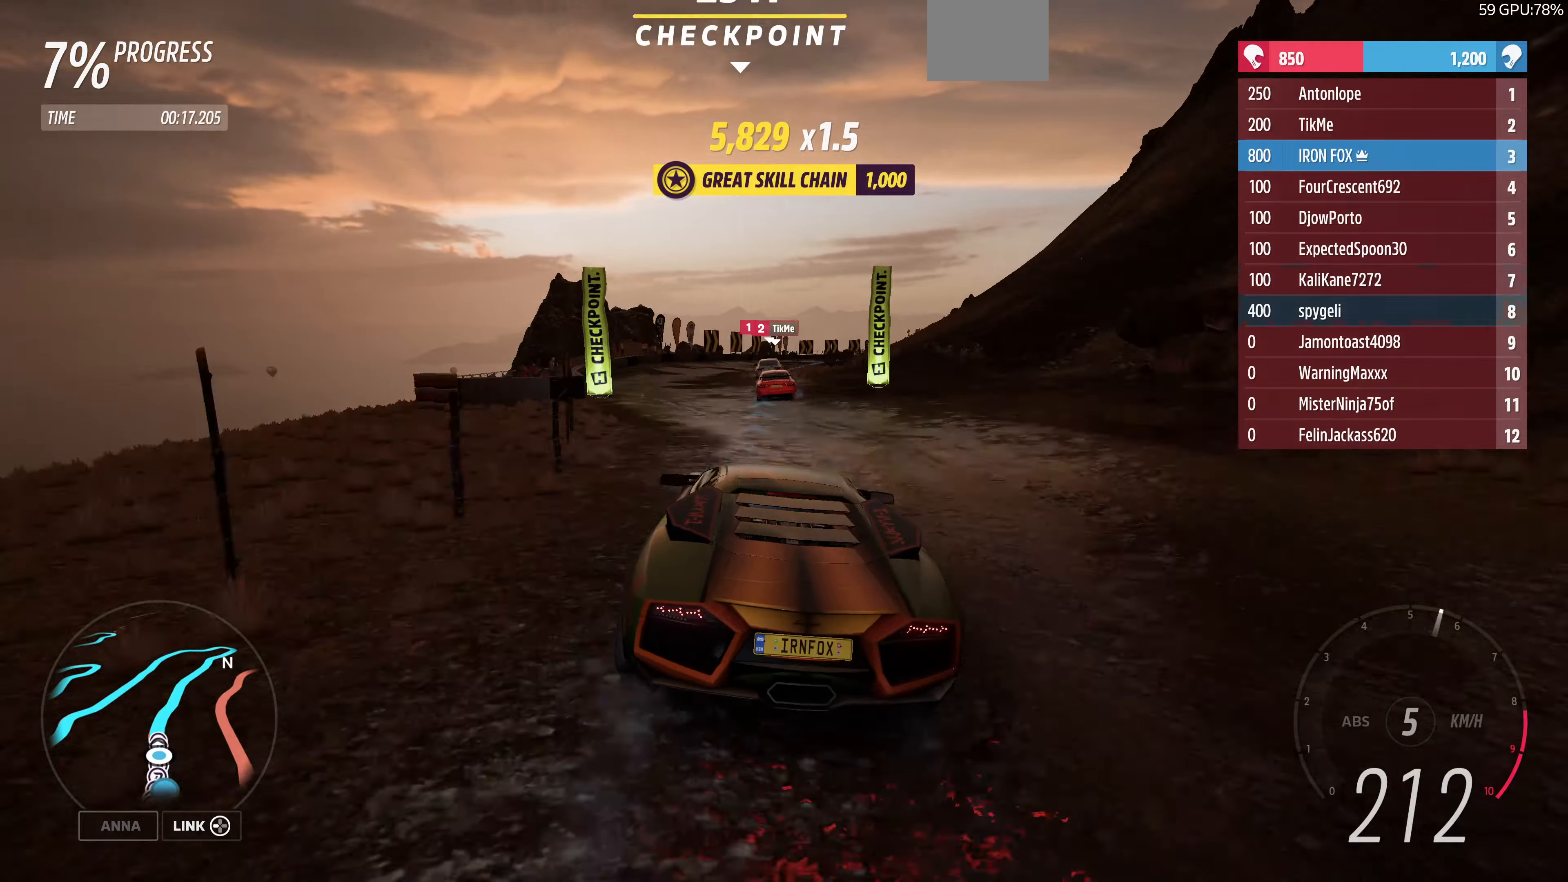
{"buttons": [], "left_stick": "up-right", "right_stick": "center", "events": [[233, "left_stick", "up-right"]]}
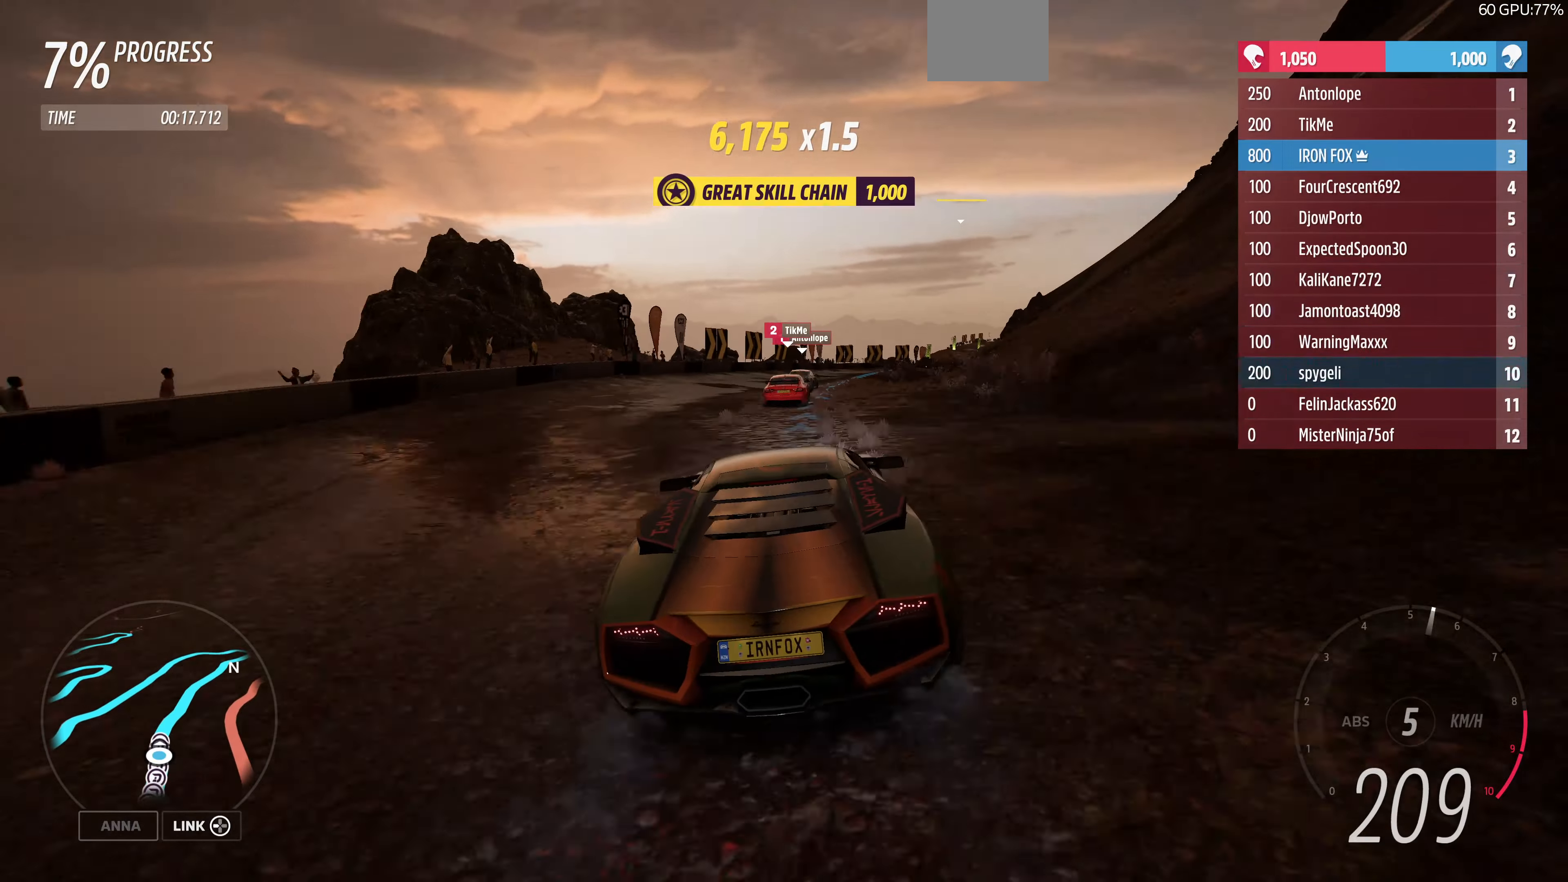
{"buttons": [], "left_stick": "up-right", "right_stick": "center", "events": [[166, "left_stick", "center"], [366, "left_stick", "up"], [433, "left_stick", "up-right"]]}
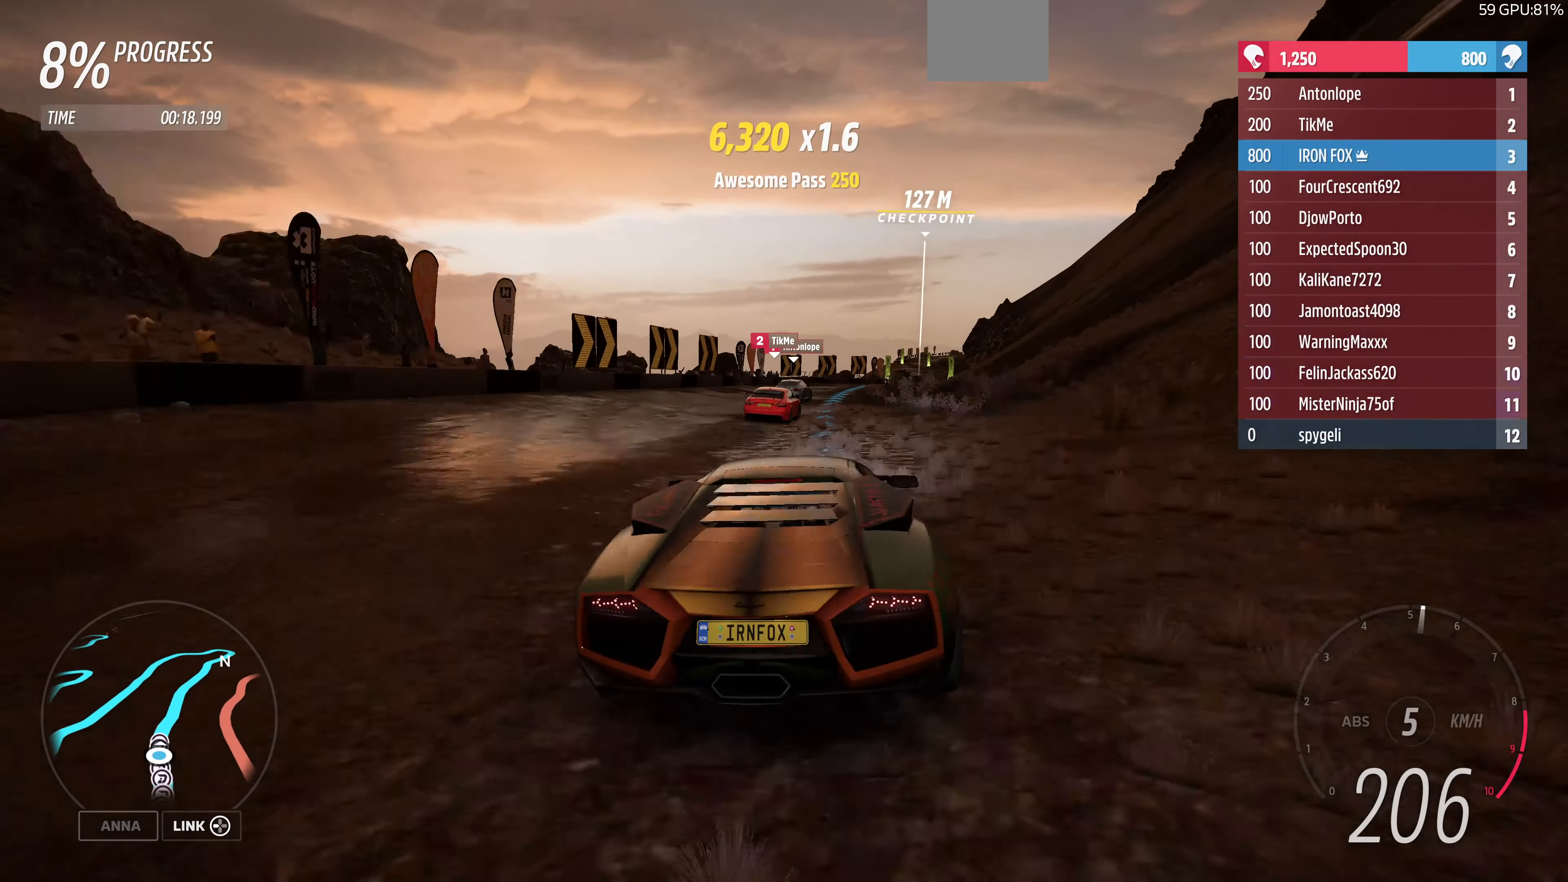
{"buttons": ["R2"], "left_stick": "center", "right_stick": "center", "events": [[400, "left_stick", "center"], [433, "R2", "down"]]}
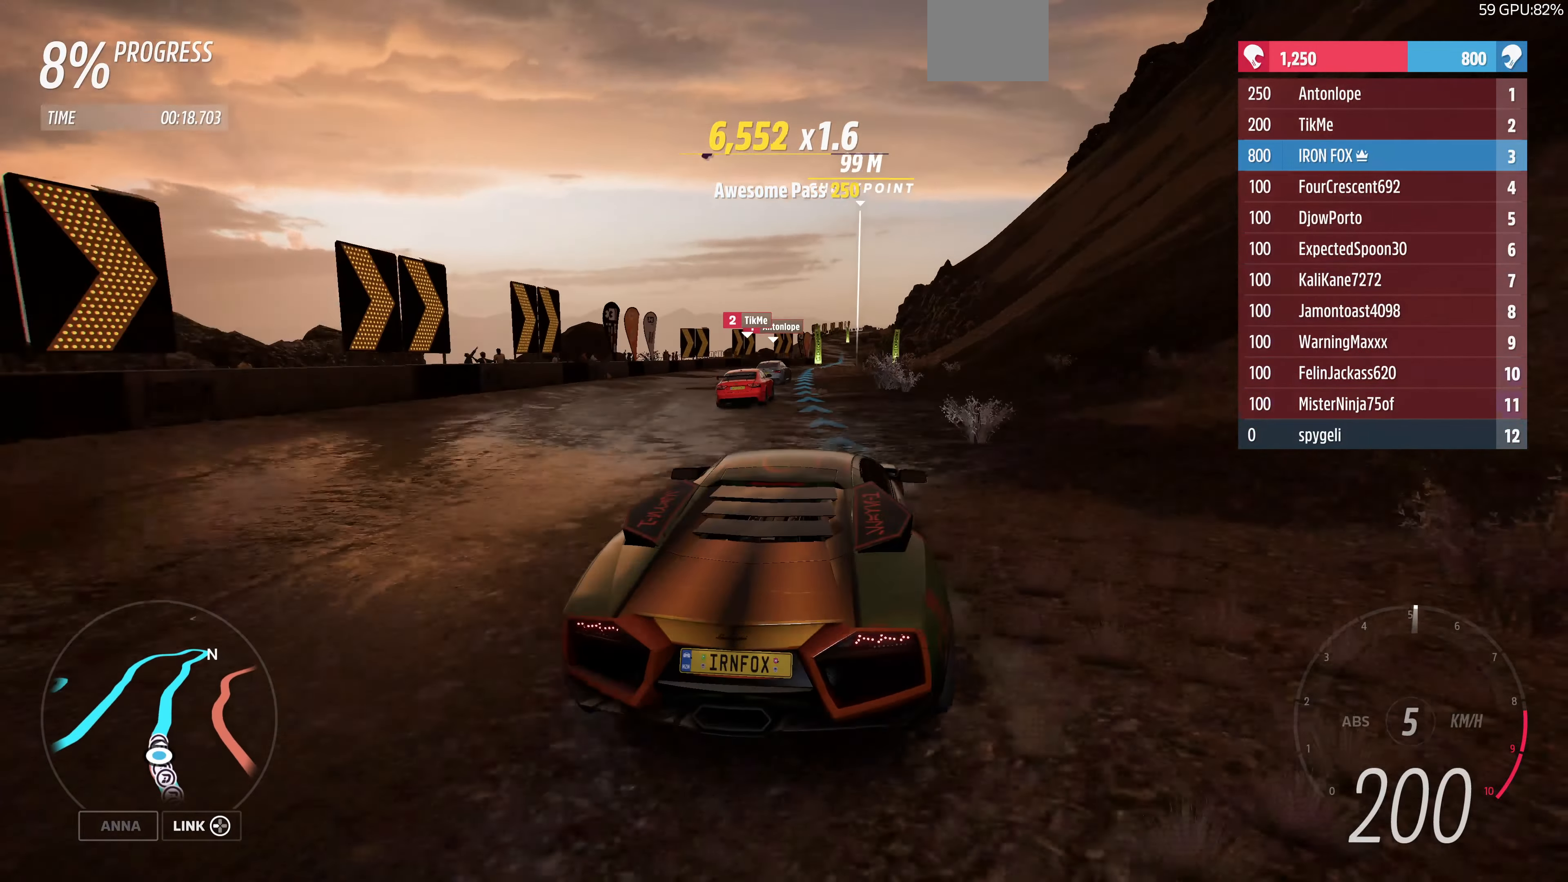
{"buttons": ["R2"], "left_stick": "up-right", "right_stick": "center", "events": [[133, "left_stick", "up-left"], [333, "left_stick", "up-right"]]}
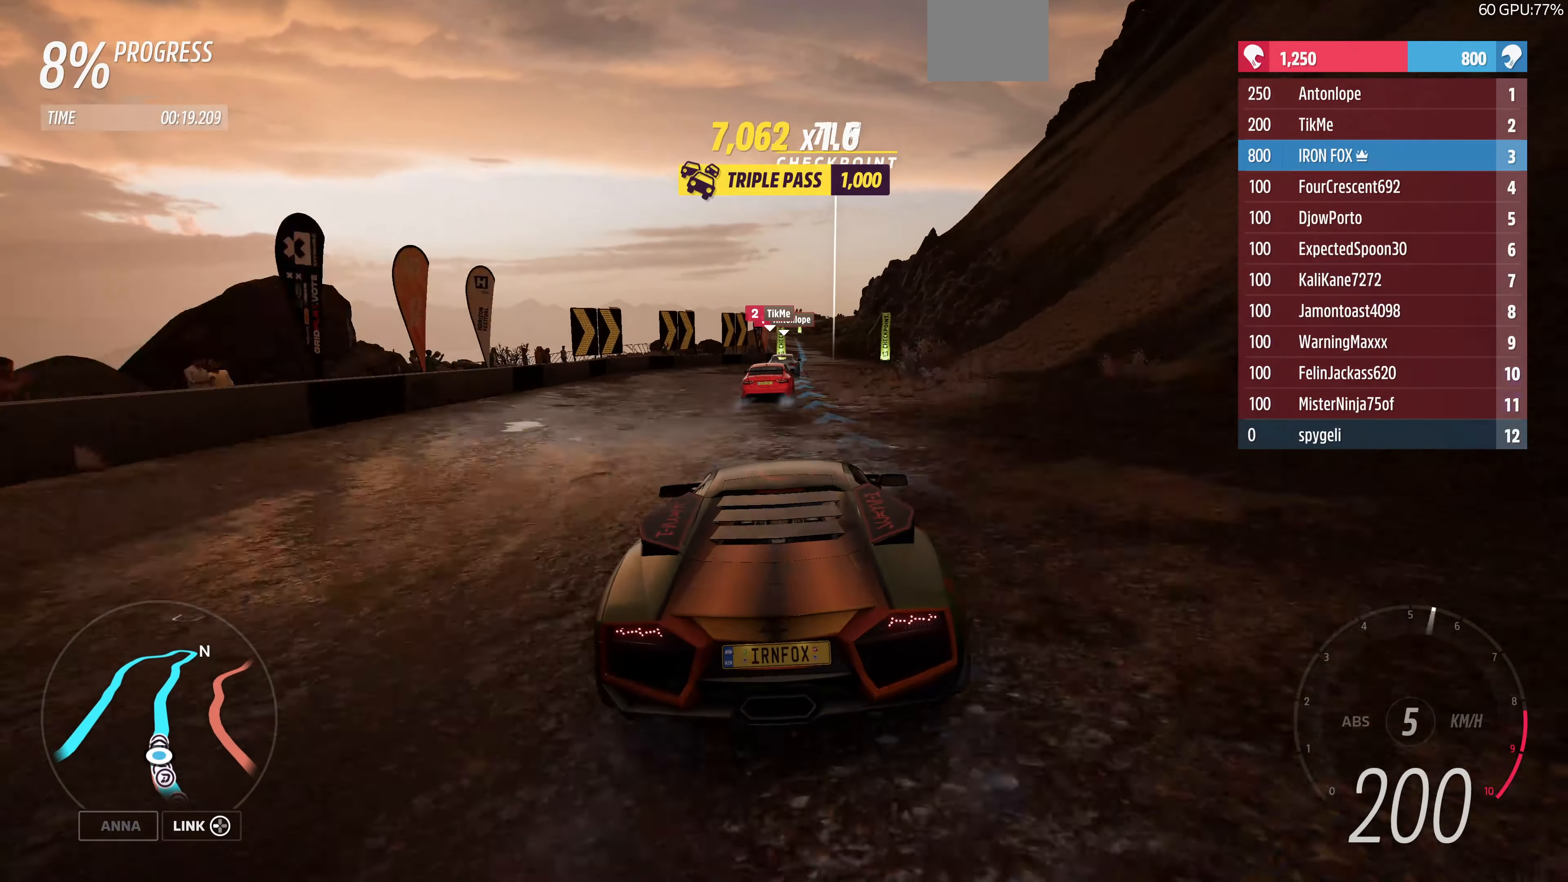
{"buttons": ["R2"], "left_stick": "up", "right_stick": "center", "events": [[466, "left_stick", "up"]]}
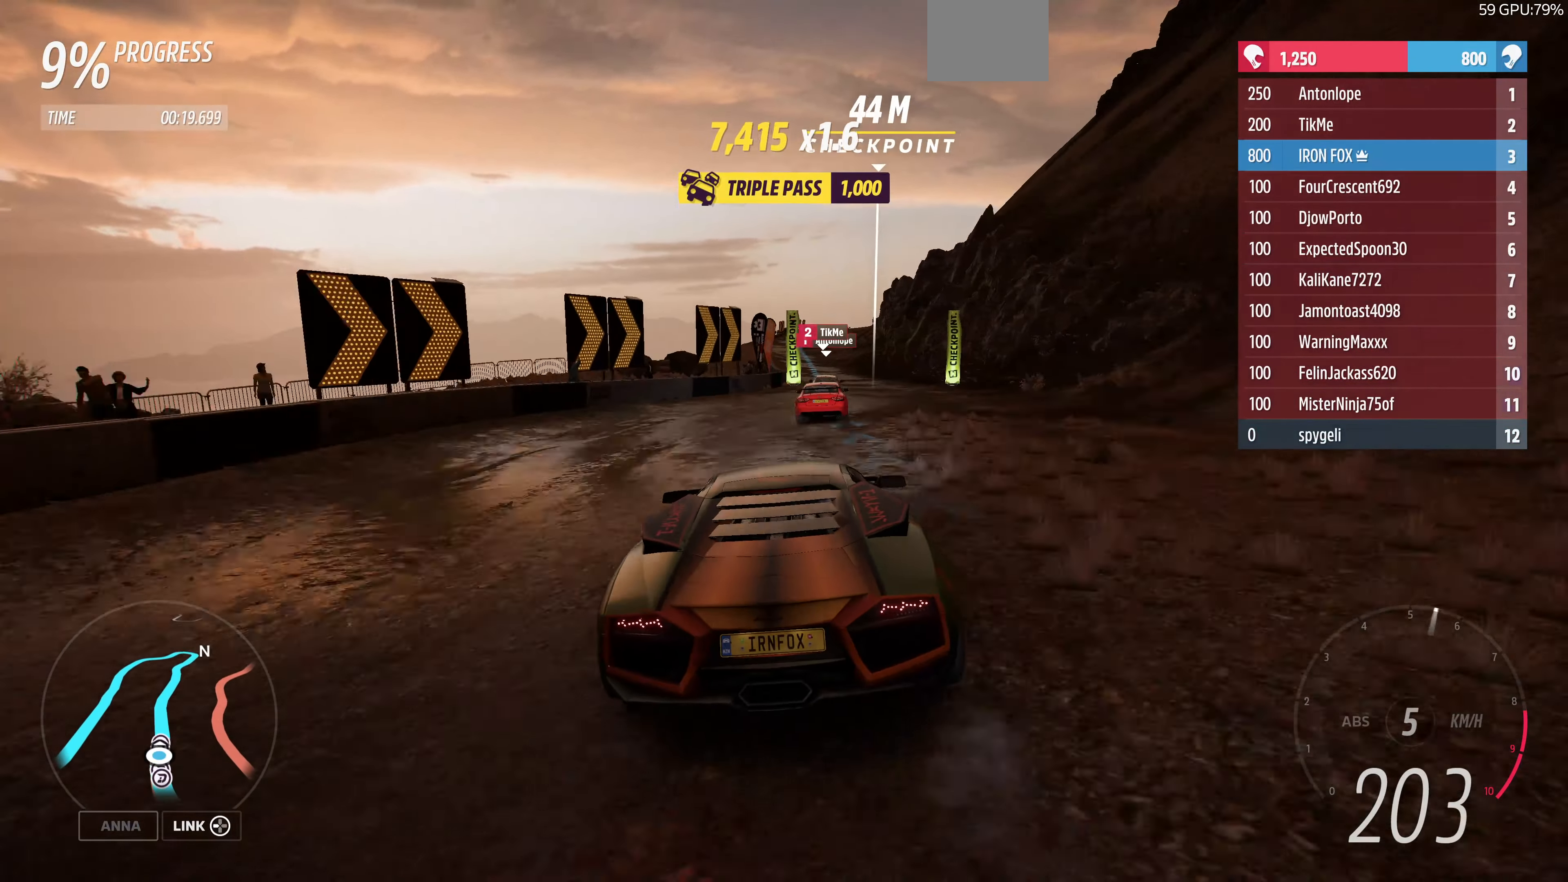
{"buttons": ["R2"], "left_stick": "up-right", "right_stick": "center", "events": [[66, "left_stick", "up-right"], [300, "left_stick", "up-left"], [500, "left_stick", "up-right"]]}
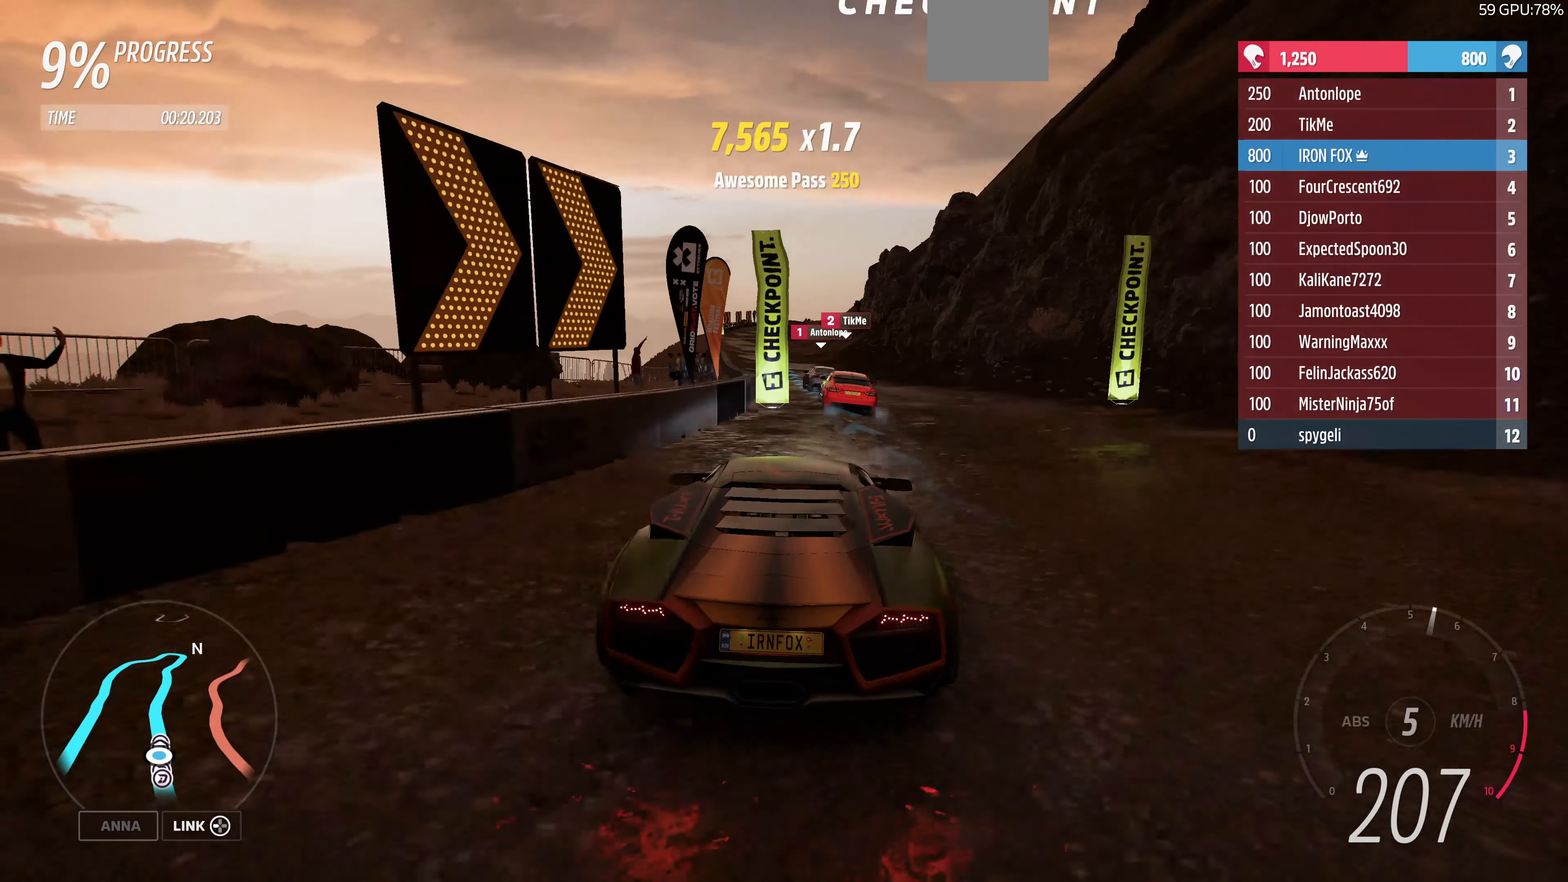
{"buttons": ["R2"], "left_stick": "up-left", "right_stick": "center", "events": [[100, "R2", "up"], [133, "left_stick", "up-left"], [200, "R2", "down"]]}
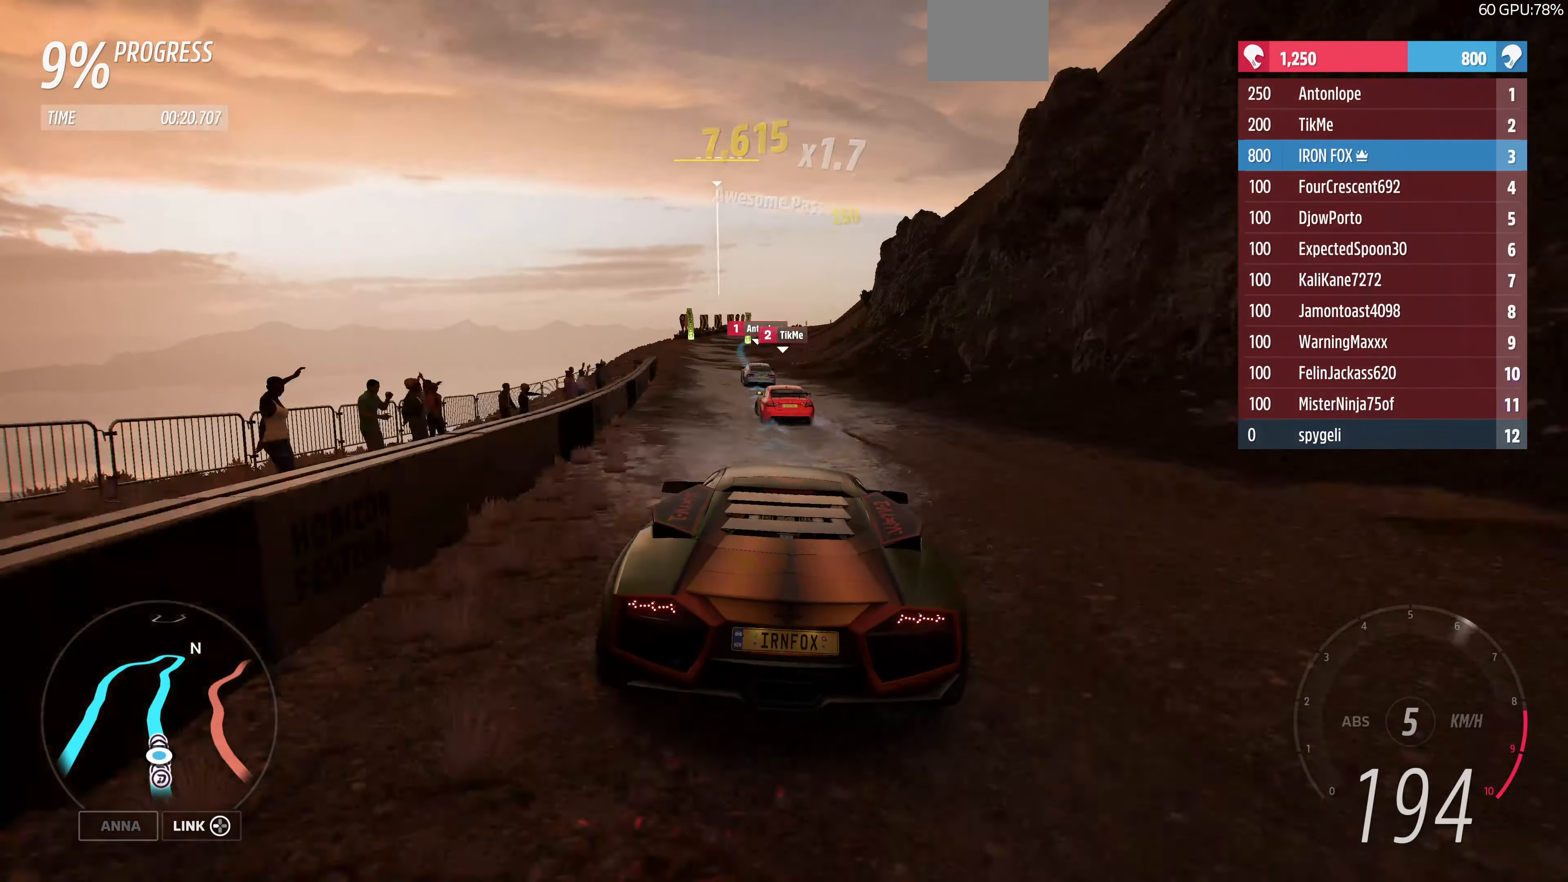
{"buttons": ["R2"], "left_stick": "up-left", "right_stick": "center", "events": [[200, "left_stick", "up"], [366, "left_stick", "up-left"]]}
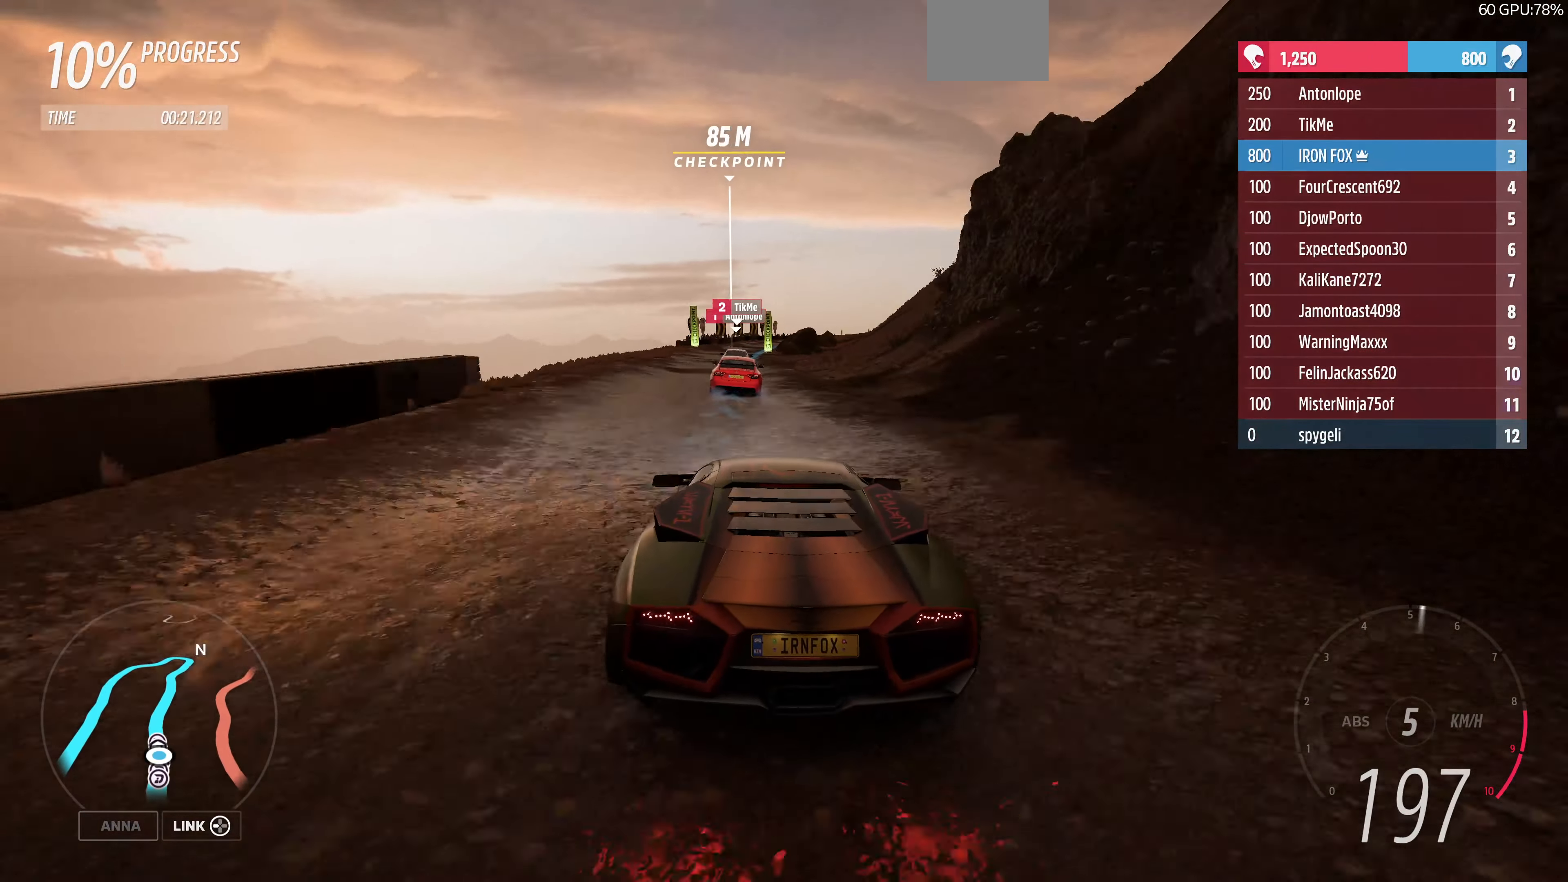
{"buttons": ["R2"], "left_stick": "up-right", "right_stick": "center", "events": [[66, "left_stick", "center"], [233, "left_stick", "up-right"], [300, "left_stick", "up"], [433, "left_stick", "up-right"]]}
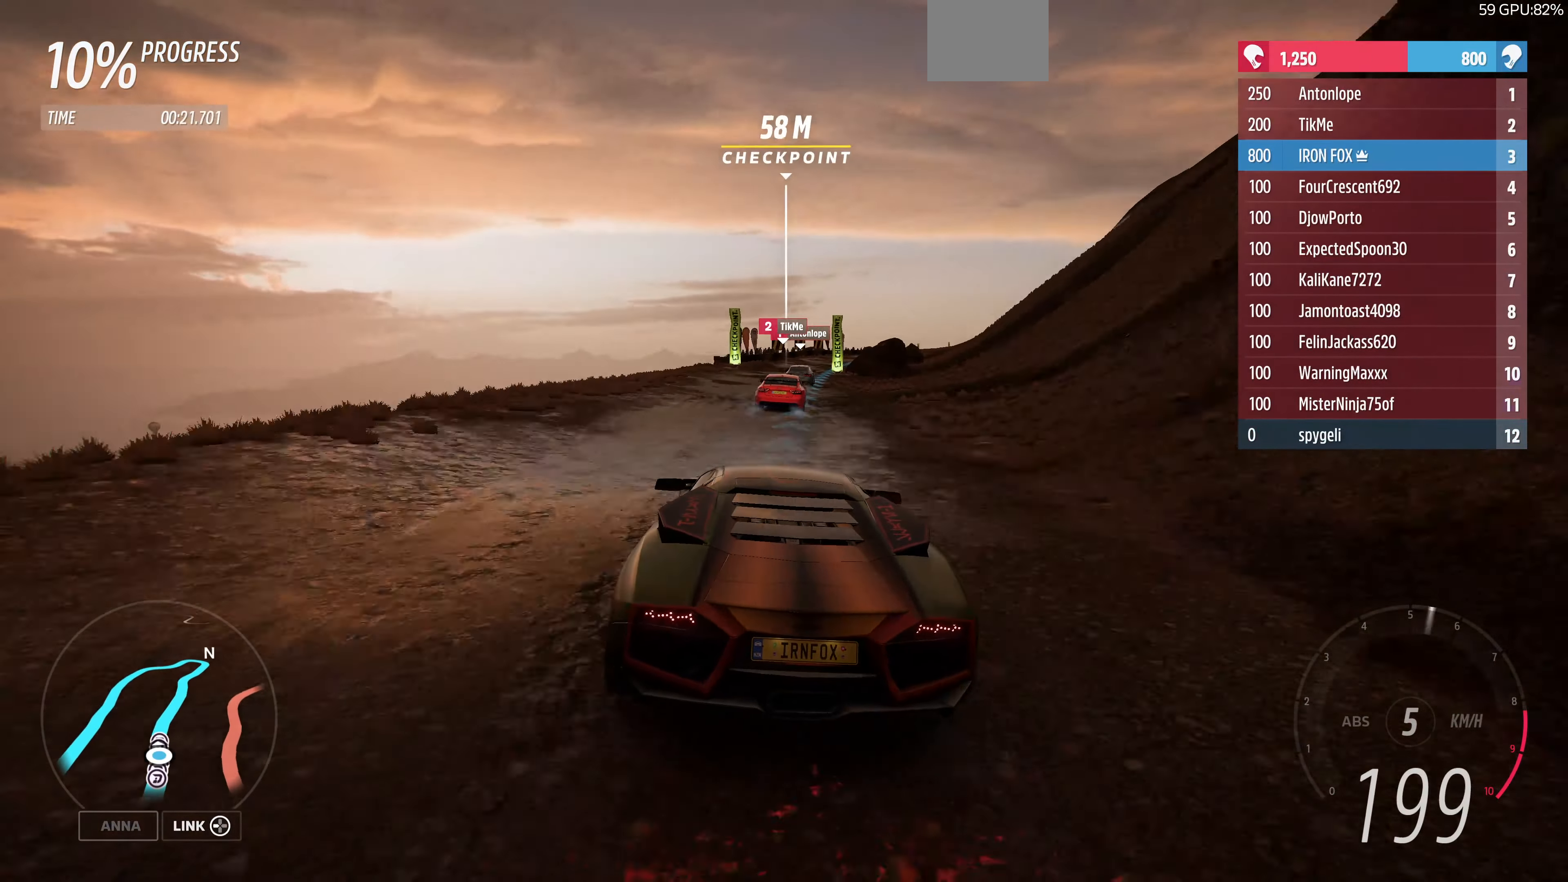
{"buttons": ["R2"], "left_stick": "up-left", "right_stick": "center", "events": [[433, "left_stick", "up-left"]]}
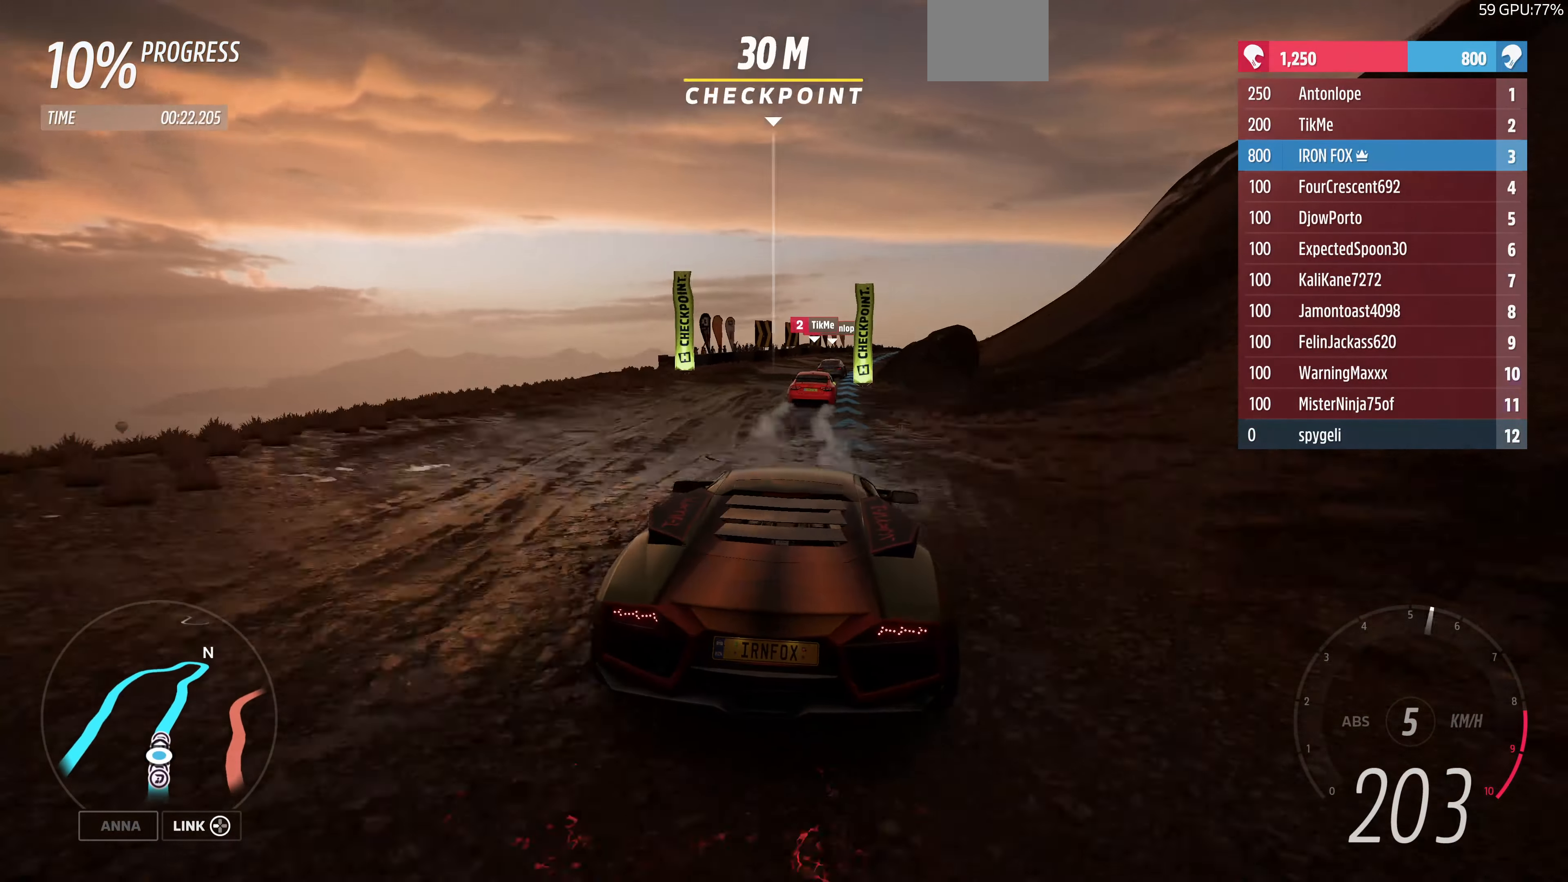
{"buttons": ["R2"], "left_stick": "up-right", "right_stick": "down", "events": [[100, "left_stick", "up-right"], [300, "right_stick", "down"]]}
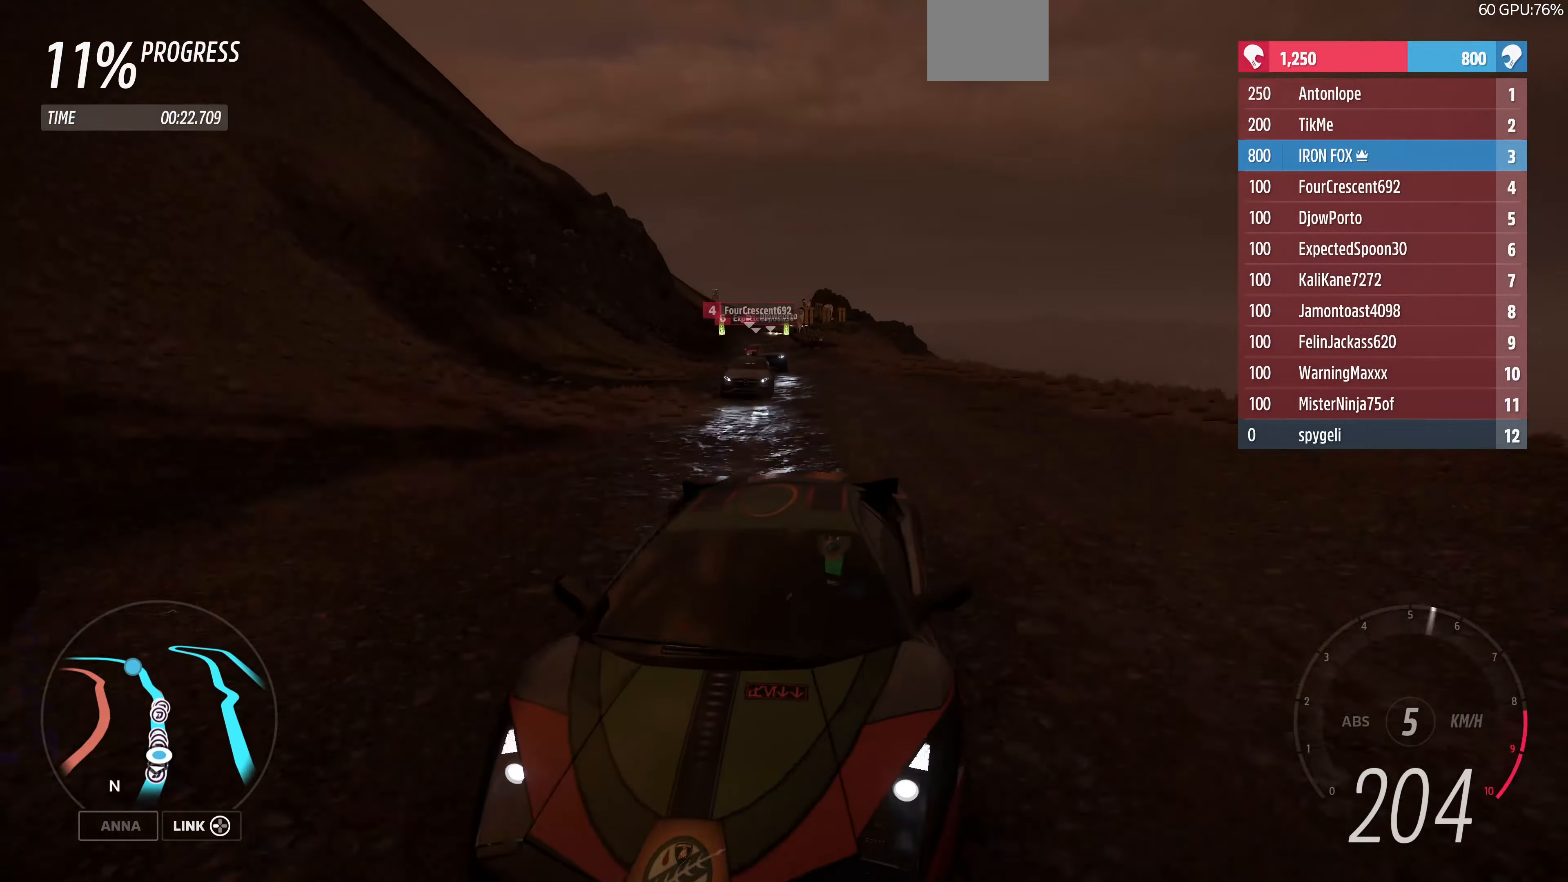
{"buttons": ["R2"], "left_stick": "up", "right_stick": "center", "events": [[67, "left_stick", "up"], [167, "right_stick", "center"]]}
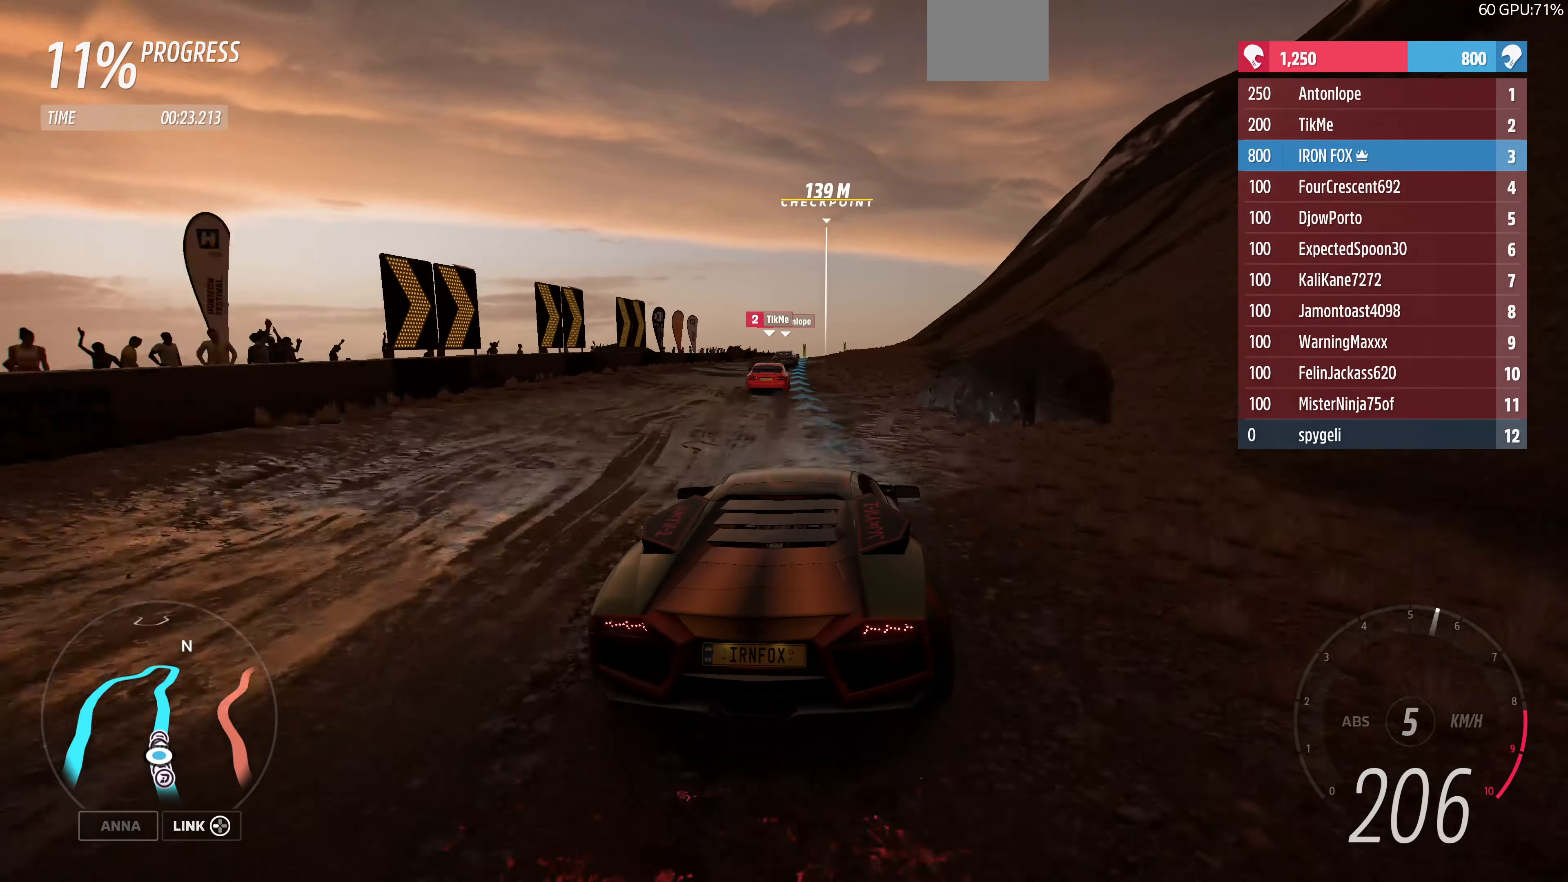
{"buttons": ["R2"], "left_stick": "up", "right_stick": "center", "events": [[34, "left_stick", "up-left"], [267, "left_stick", "up-right"], [467, "left_stick", "up"]]}
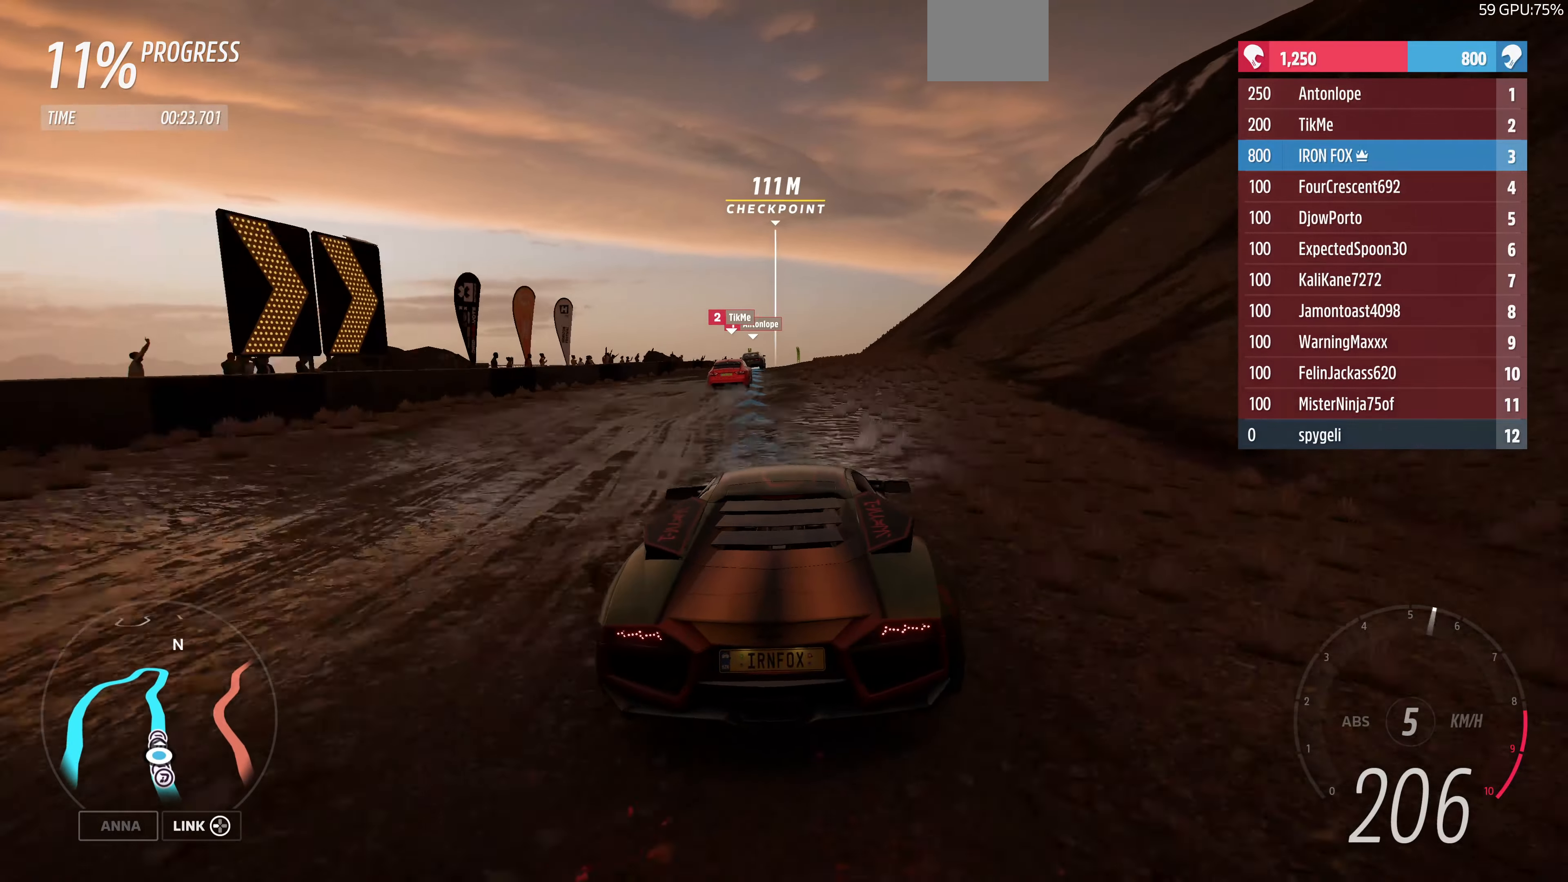
{"buttons": ["R2"], "left_stick": "center", "right_stick": "center", "events": [[167, "left_stick", "up-right"], [334, "left_stick", "left"], [467, "left_stick", "center"]]}
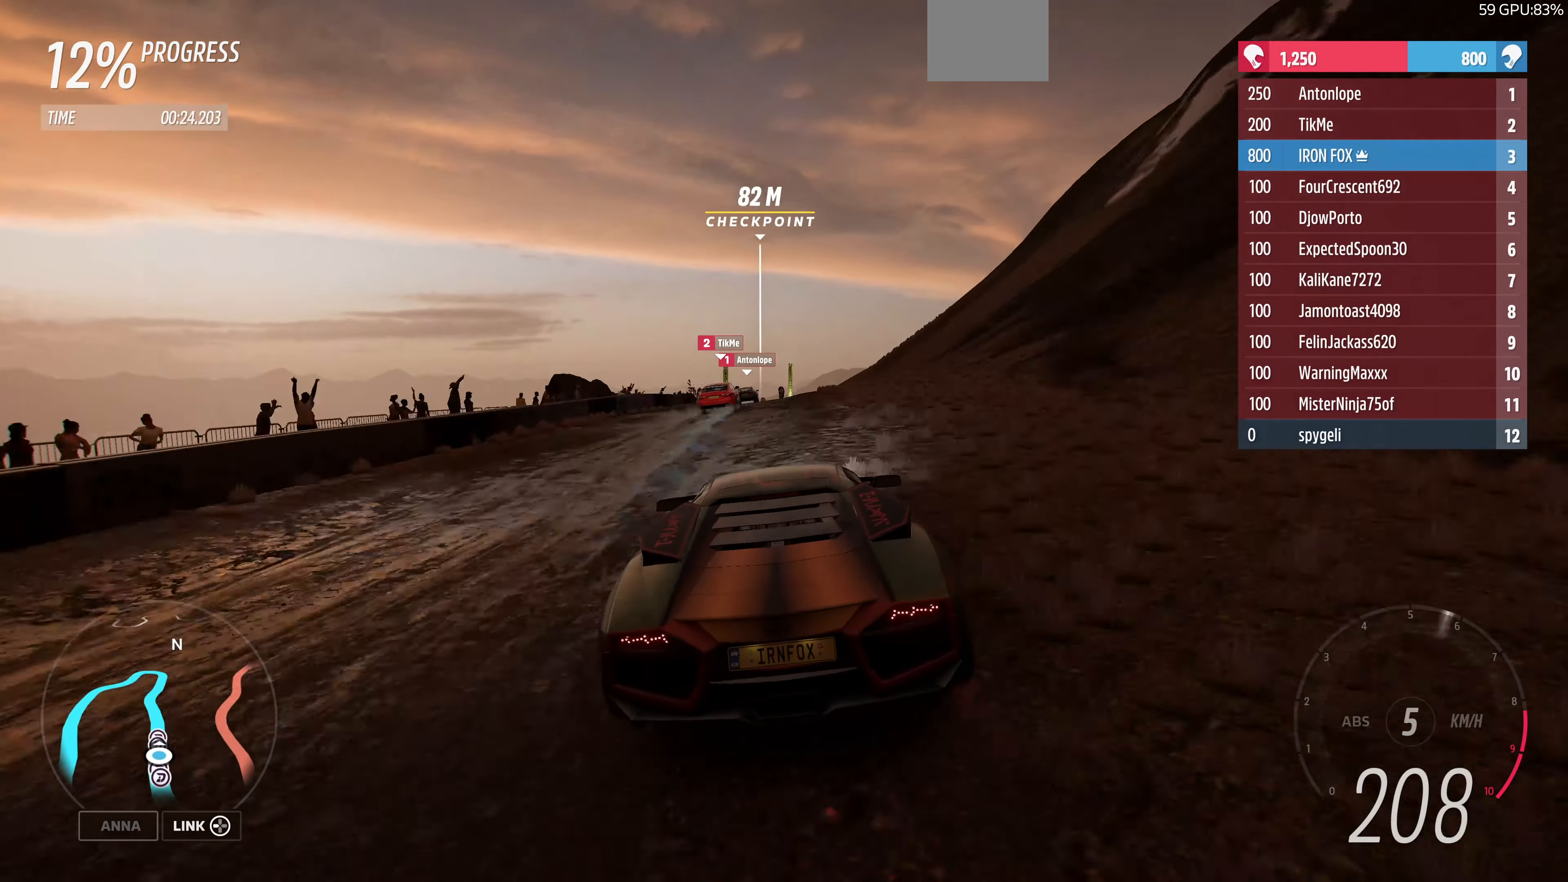
{"buttons": ["R2"], "left_stick": "center", "right_stick": "center", "events": []}
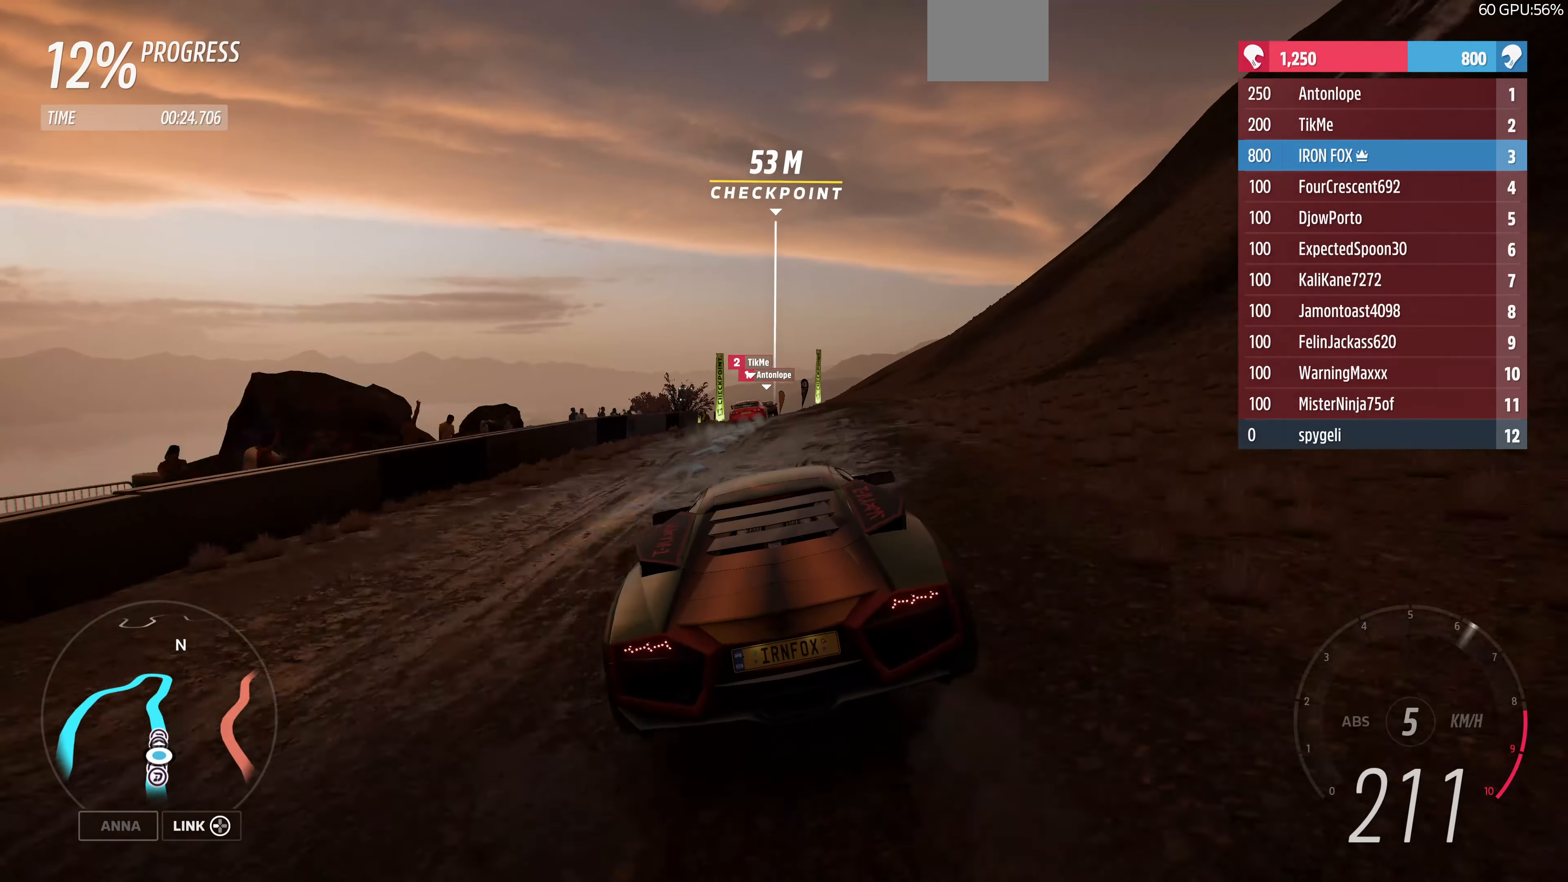
{"buttons": ["R2"], "left_stick": "up", "right_stick": "center", "events": [[300, "left_stick", "up-left"], [467, "left_stick", "up"]]}
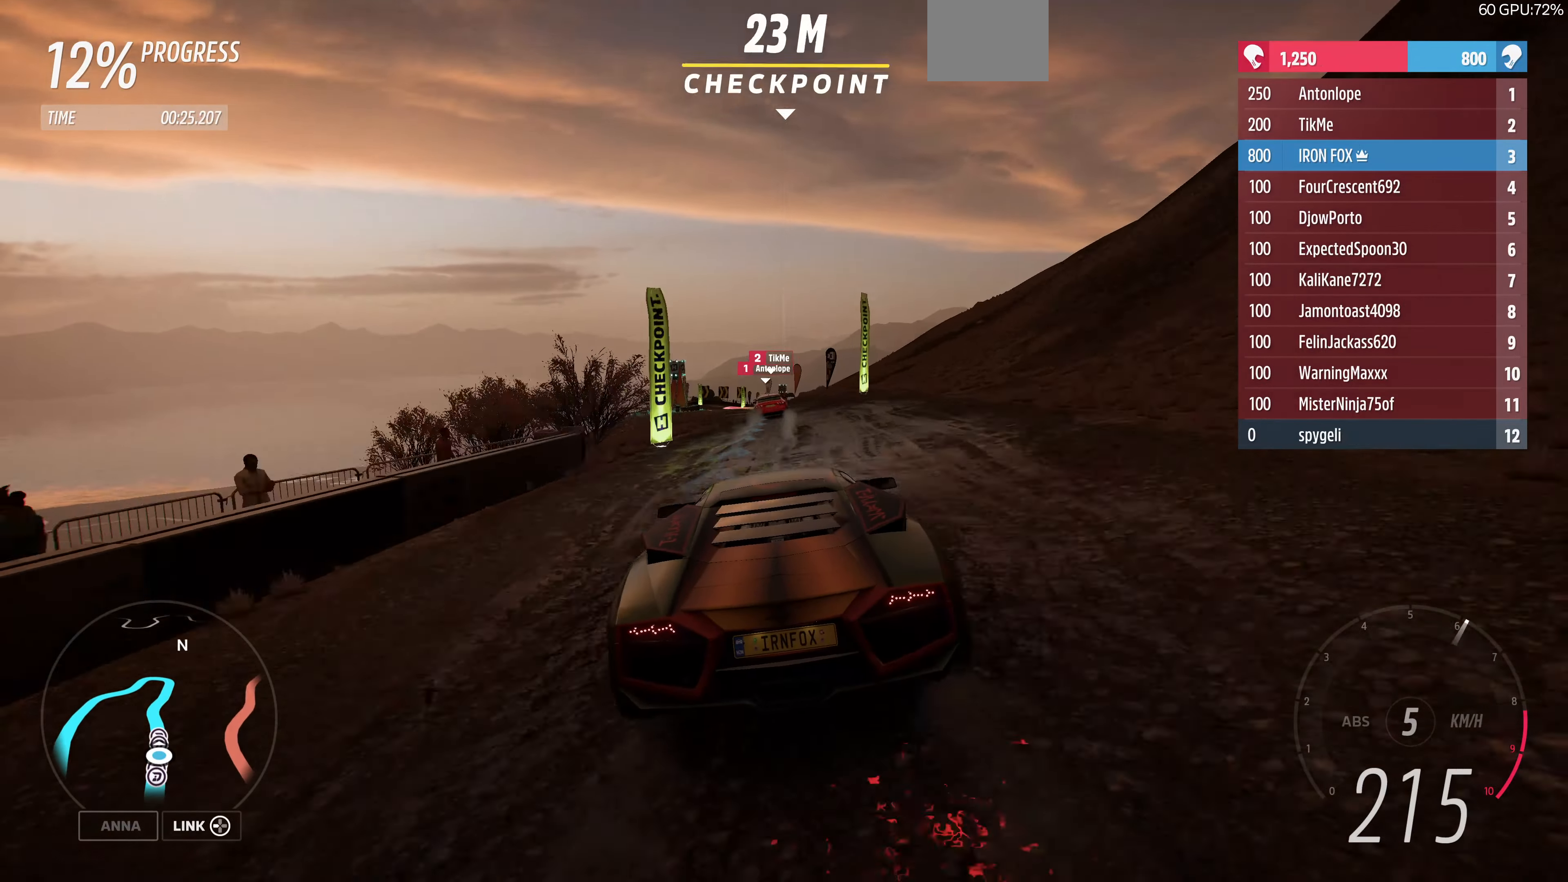
{"buttons": ["R2"], "left_stick": "up", "right_stick": "center", "events": [[200, "left_stick", "up-left"], [500, "left_stick", "up"]]}
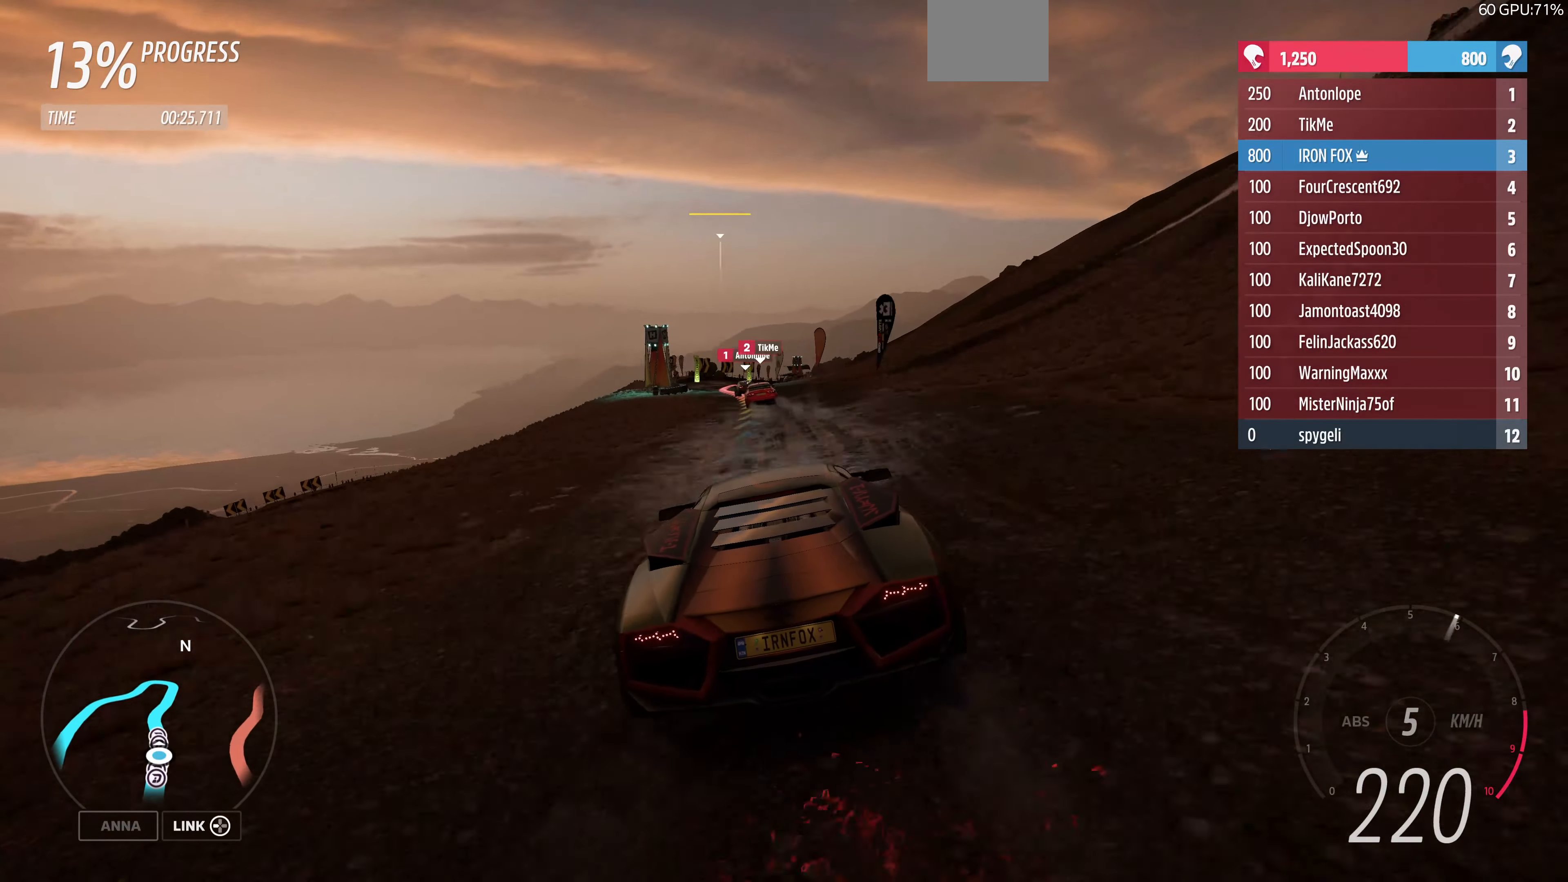
{"buttons": [], "left_stick": "up-left", "right_stick": "center", "events": [[134, "left_stick", "up-left"], [367, "R2", "up"], [400, "left_stick", "up"], [500, "left_stick", "up-left"]]}
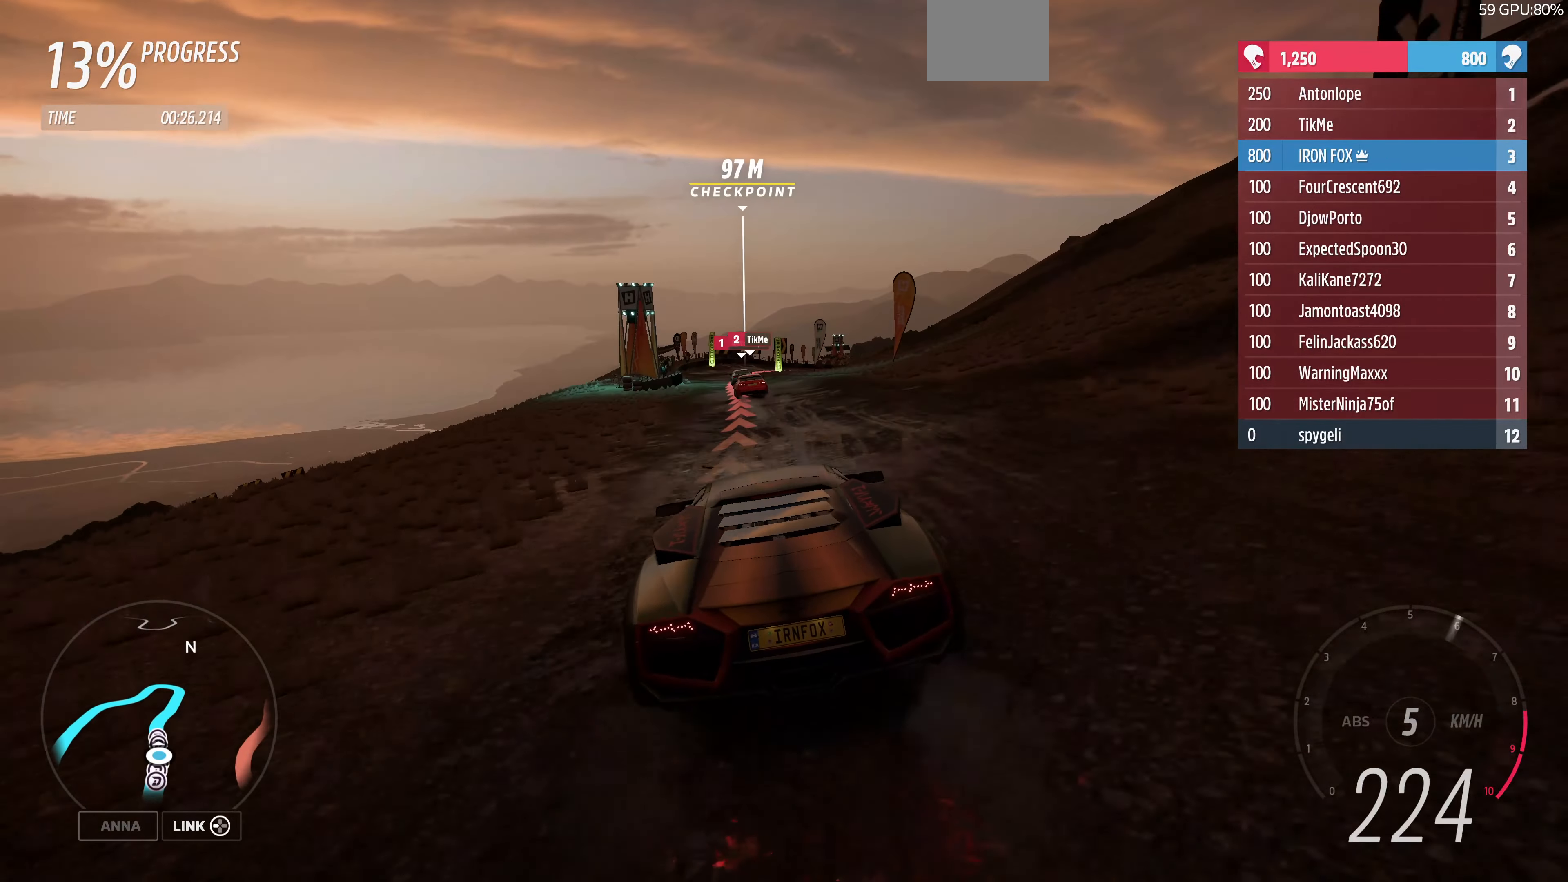
{"buttons": [], "left_stick": "up-right", "right_stick": "center", "events": [[234, "left_stick", "up"], [367, "left_stick", "up-right"]]}